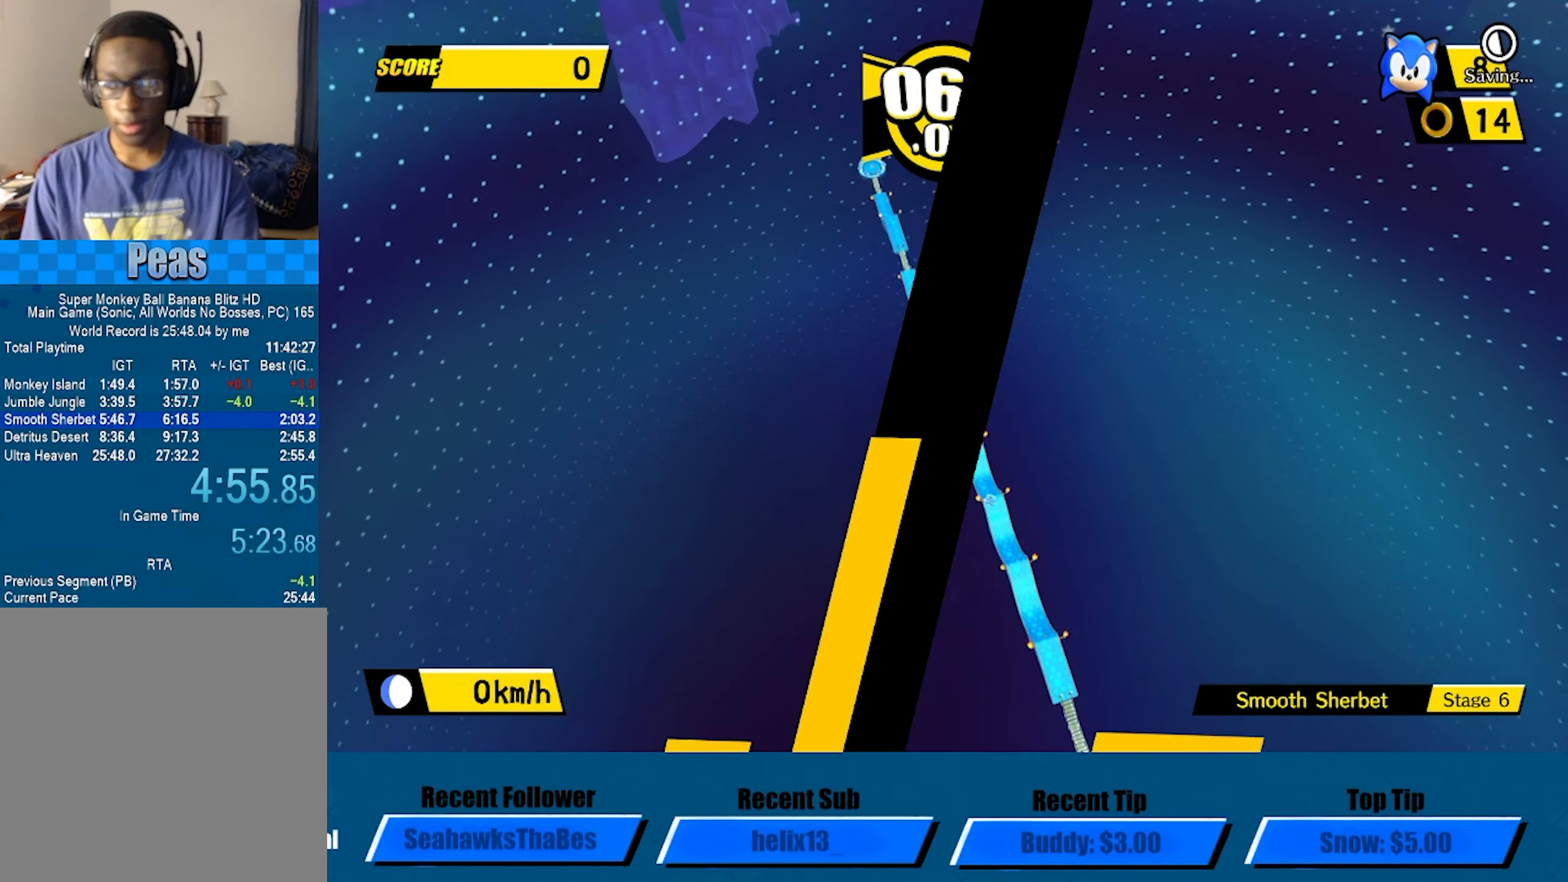
Gameplay with a controller (Xbox layout); each line is a JSON object with the inputs held at the frame after it. "events" lists button and stick changes between this image and that frame as [ms after this image, input, new state], when the widget could be followed in between. Not read: R3 right_stick.
{"buttons": ["A"], "left_stick": "center", "events": []}
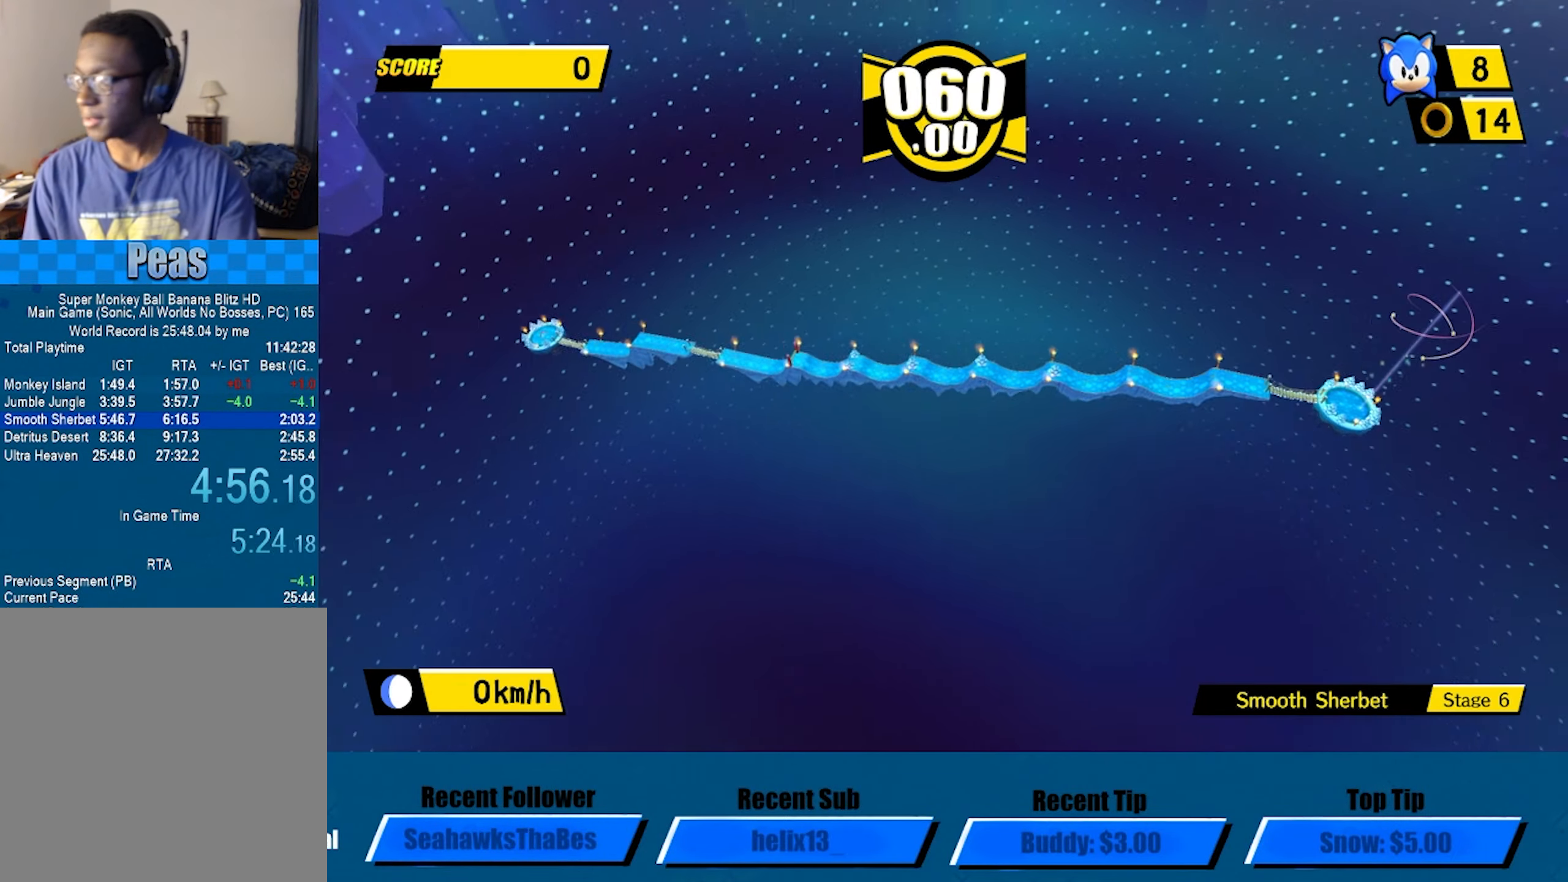
{"buttons": ["A"], "left_stick": "center", "events": []}
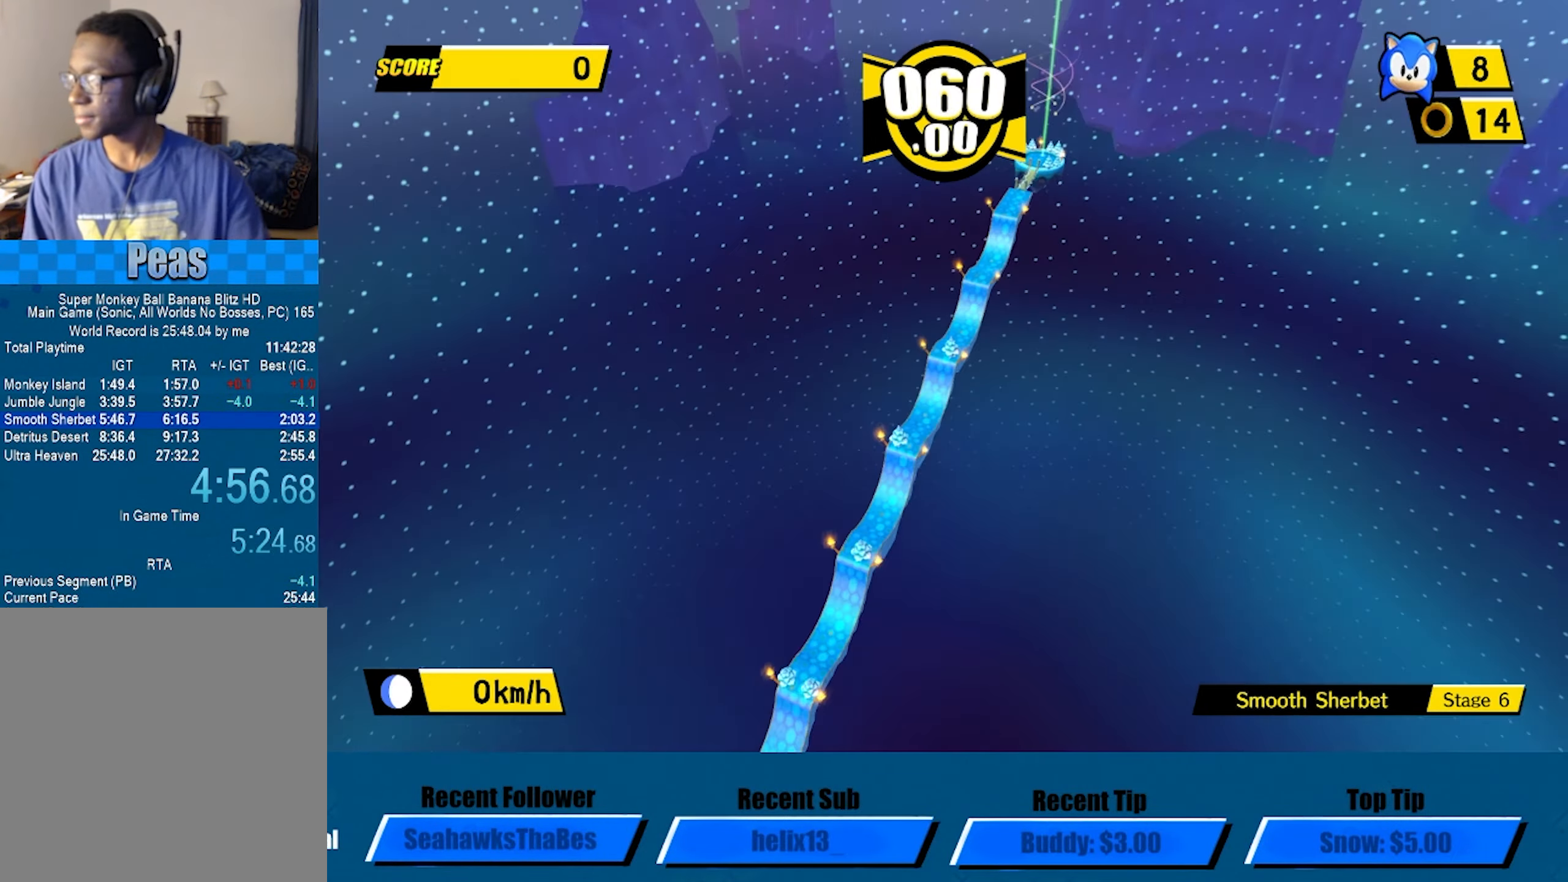
{"buttons": ["A"], "left_stick": "center", "events": []}
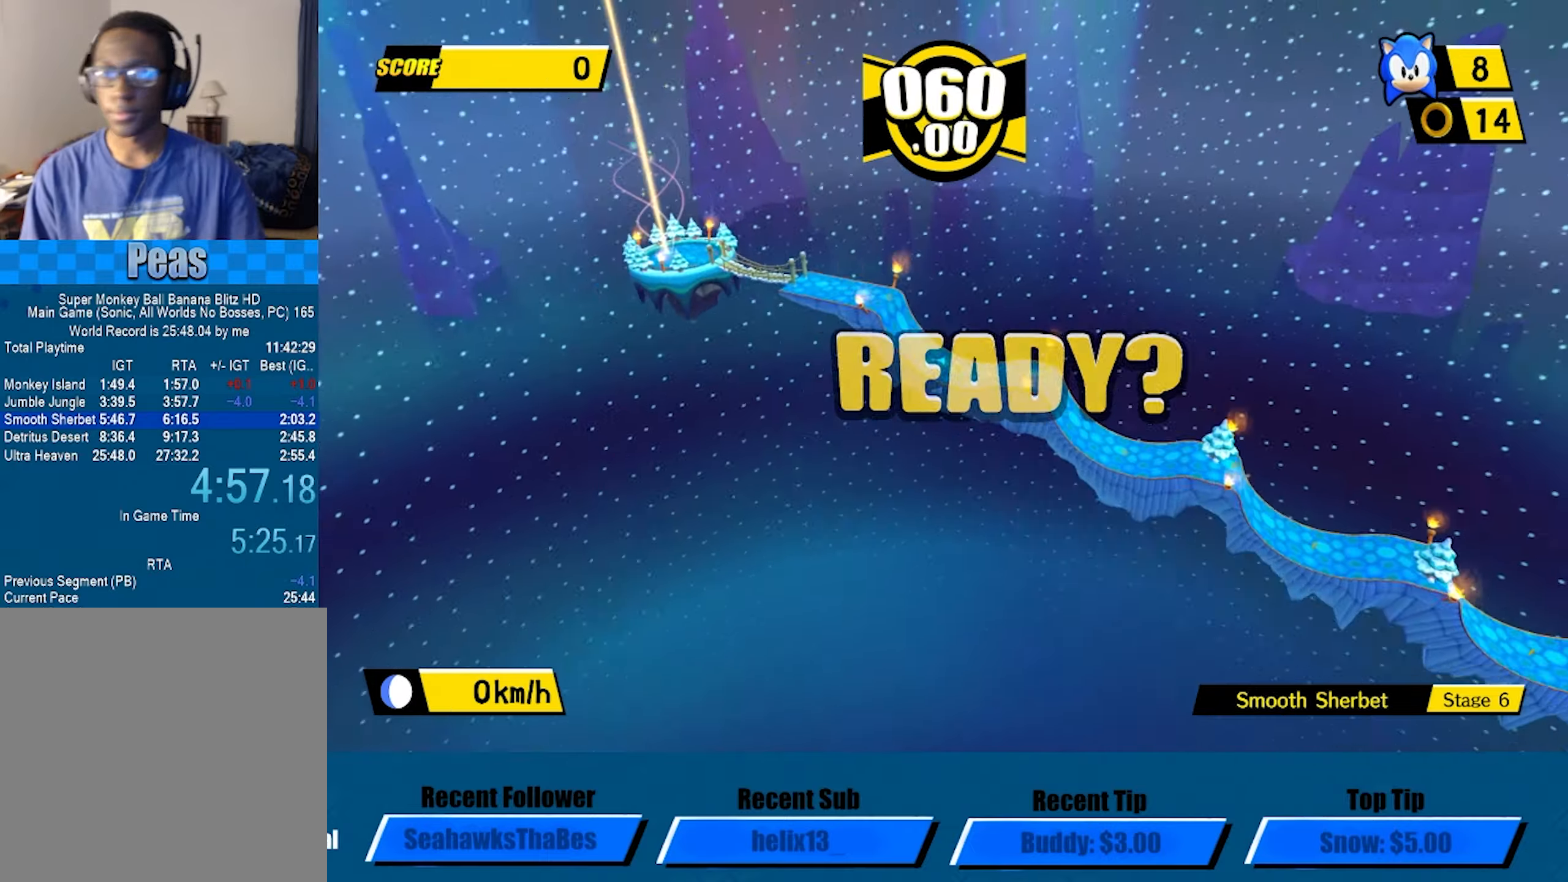
{"buttons": ["A"], "left_stick": "right", "events": [[283, "left_stick", "down-left"], [433, "left_stick", "down-right"], [483, "left_stick", "right"]]}
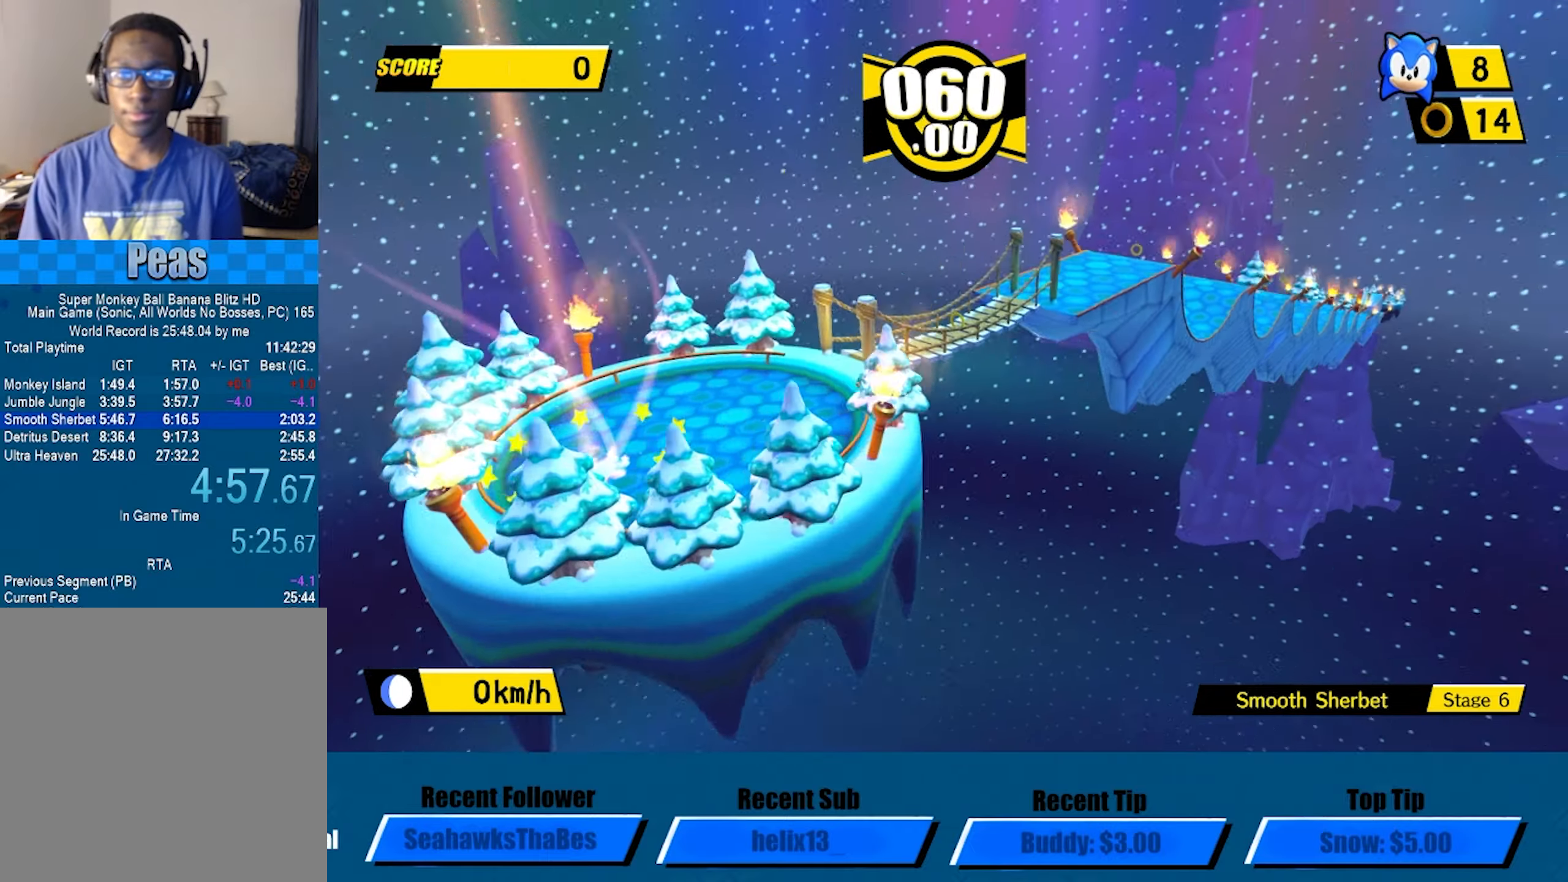
{"buttons": ["A"], "left_stick": "up", "events": [[33, "left_stick", "up-right"], [183, "left_stick", "up"]]}
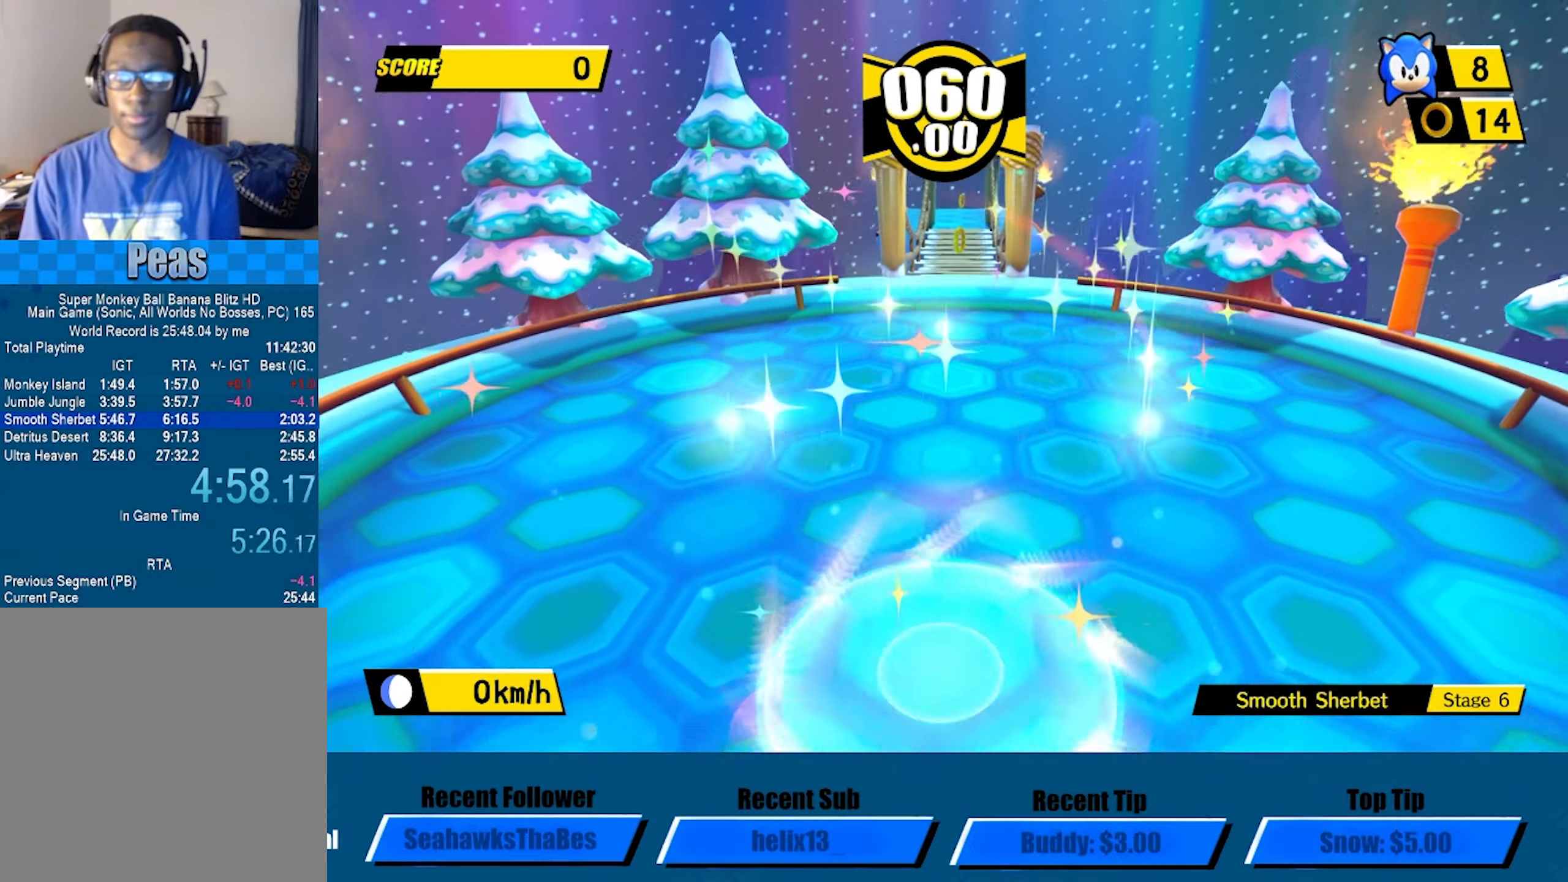
{"buttons": [], "left_stick": "up", "events": [[150, "A", "up"]]}
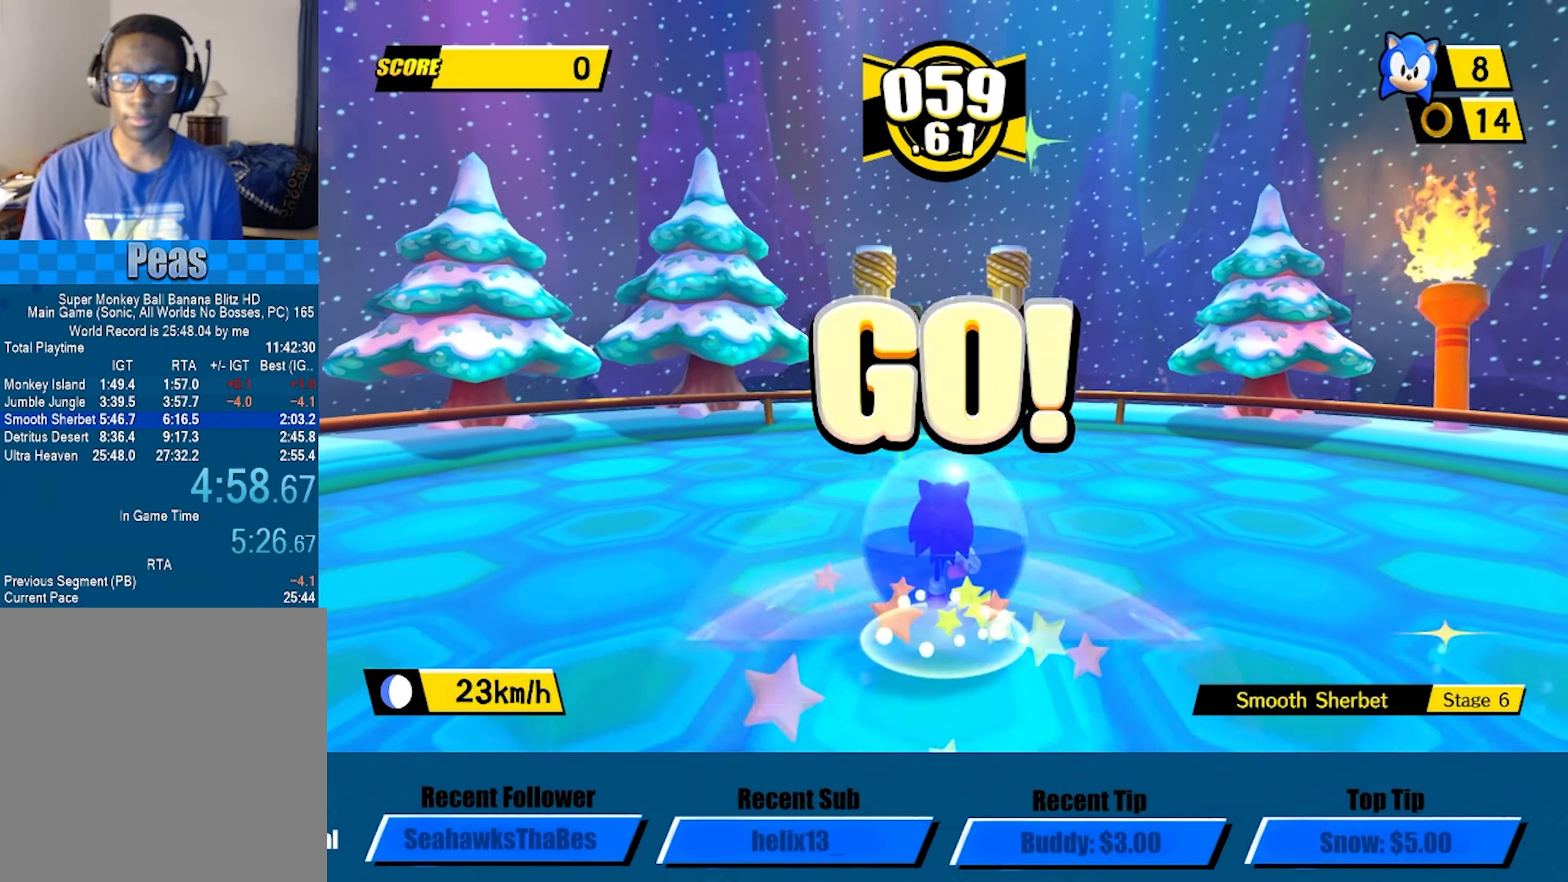
{"buttons": [], "left_stick": "up", "events": []}
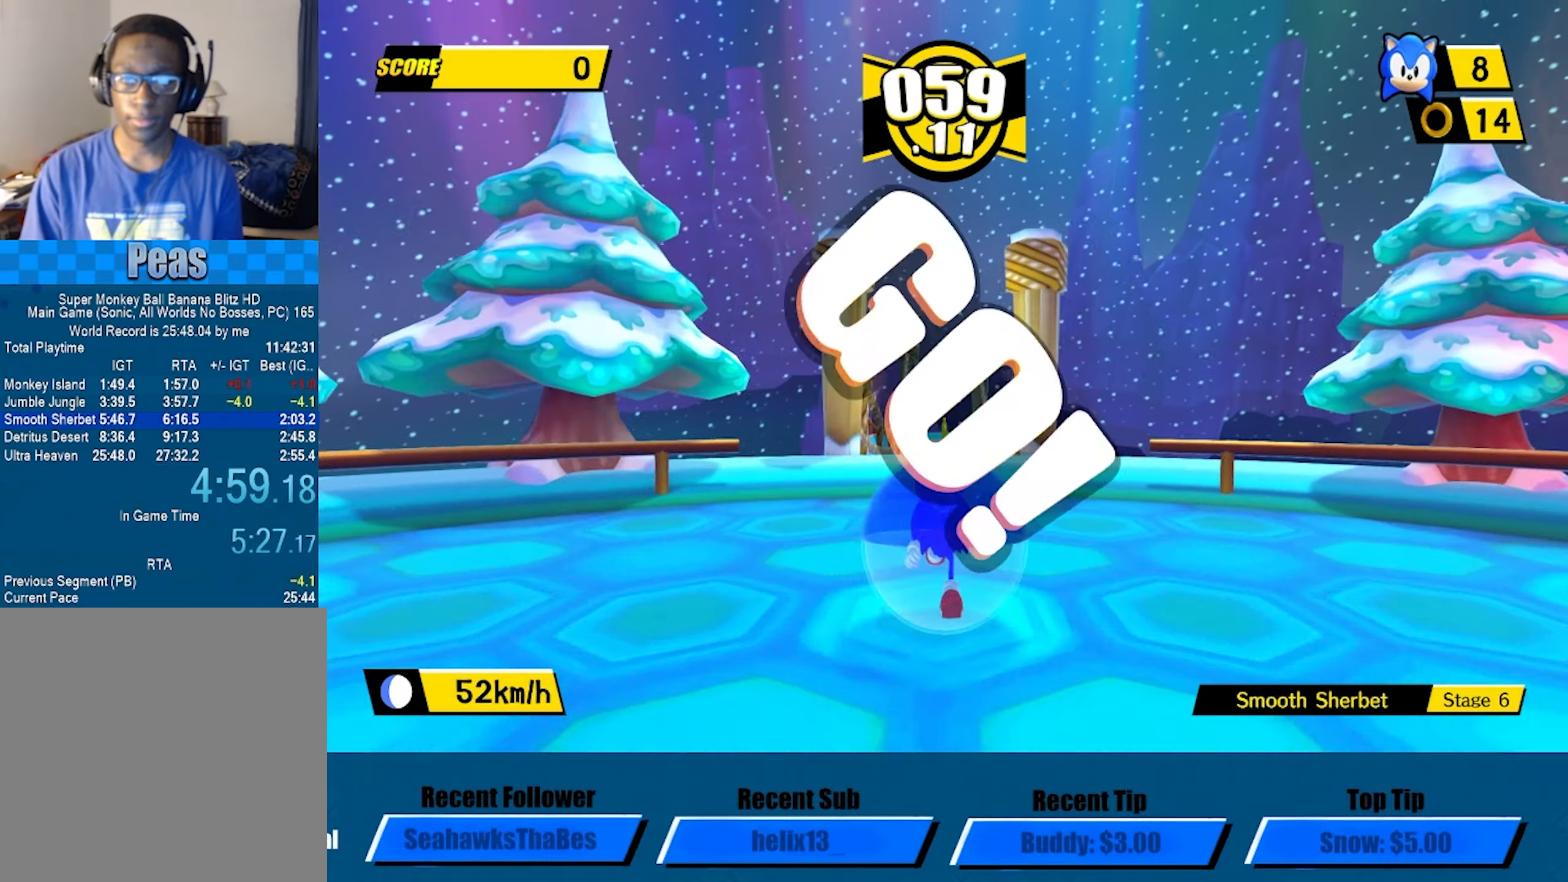
{"buttons": [], "left_stick": "up", "events": []}
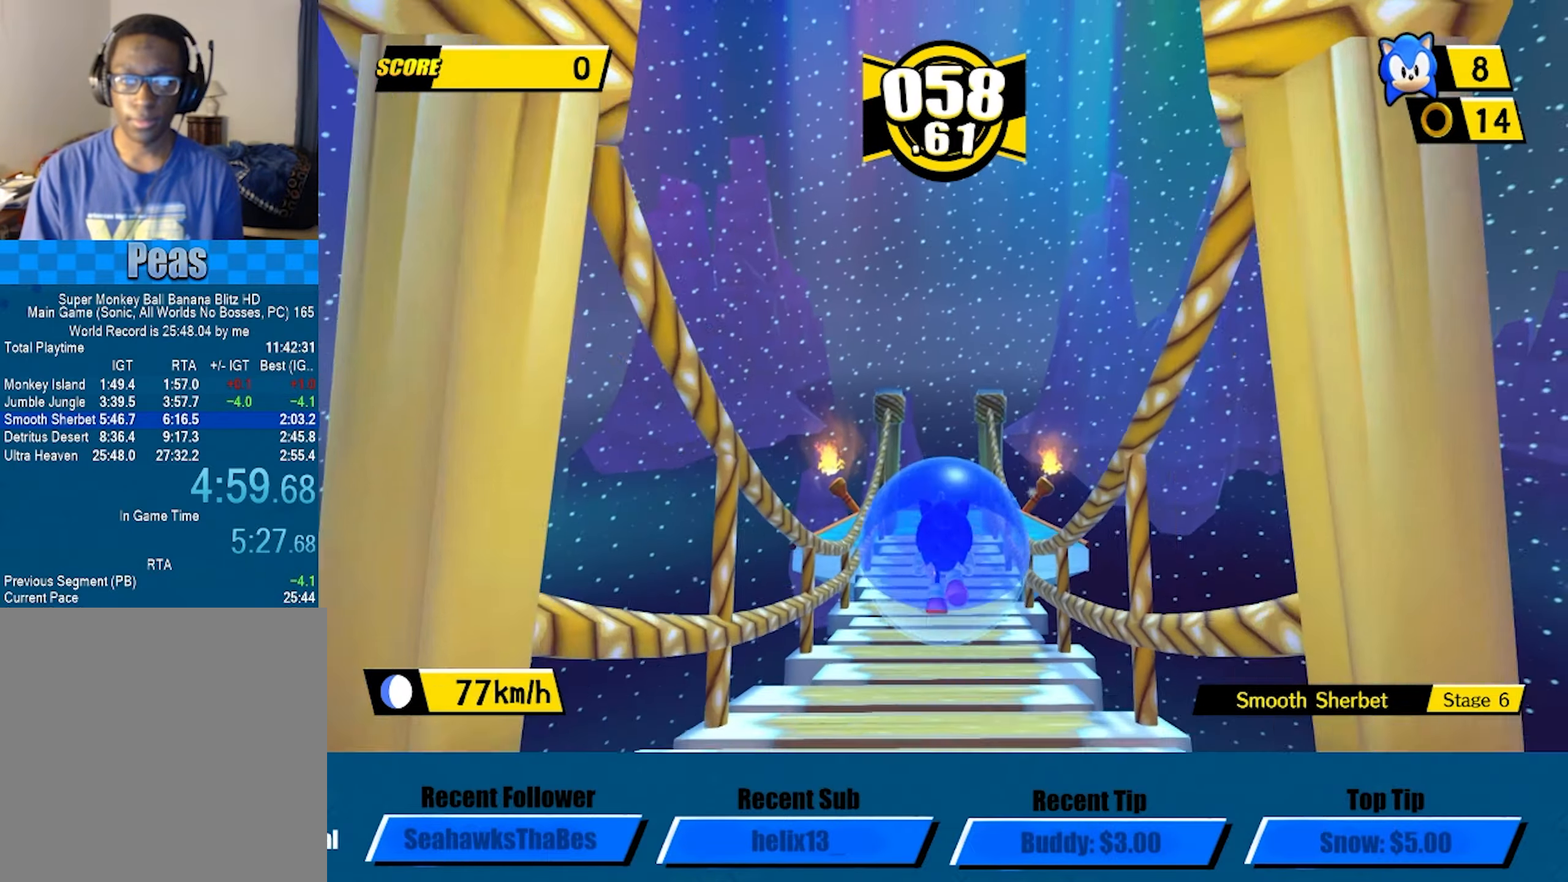
{"buttons": [], "left_stick": "up", "events": []}
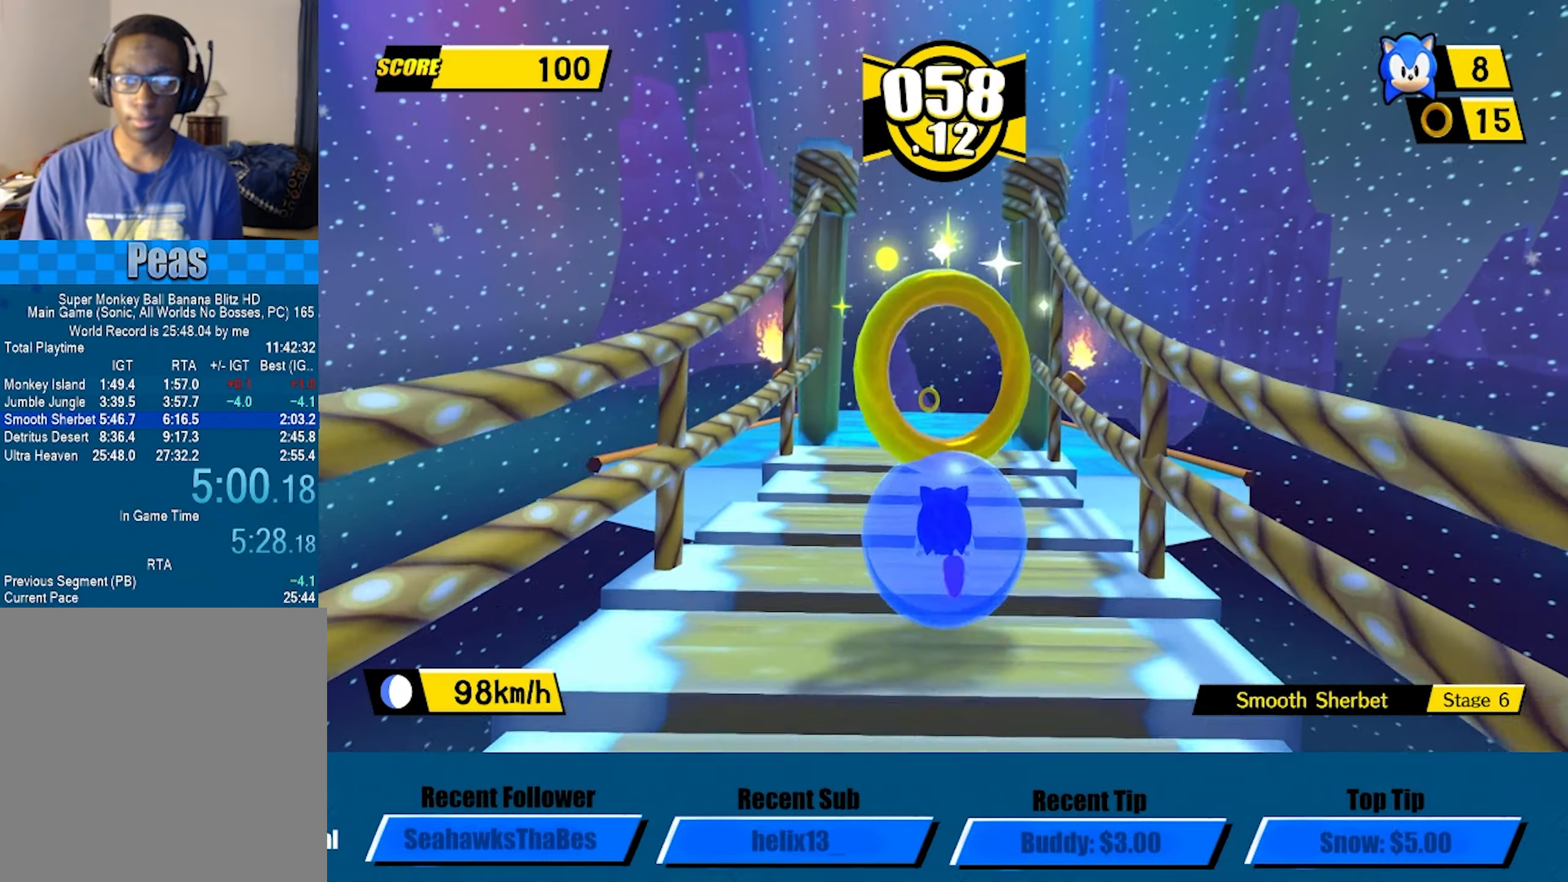
{"buttons": [], "left_stick": "up", "events": []}
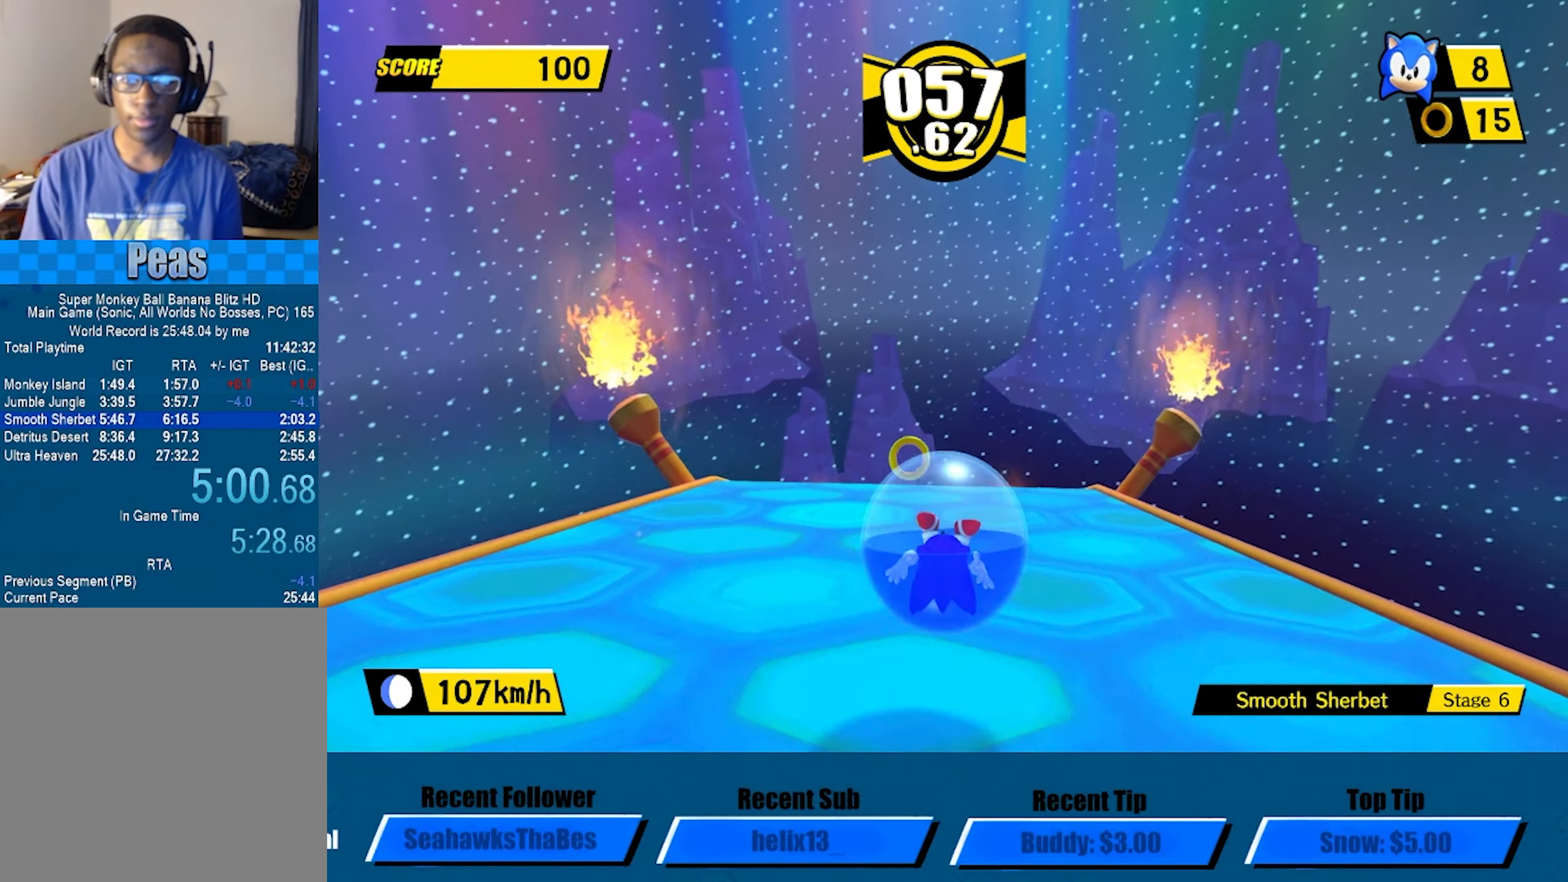
{"buttons": ["A"], "left_stick": "up", "events": [[266, "A", "down"]]}
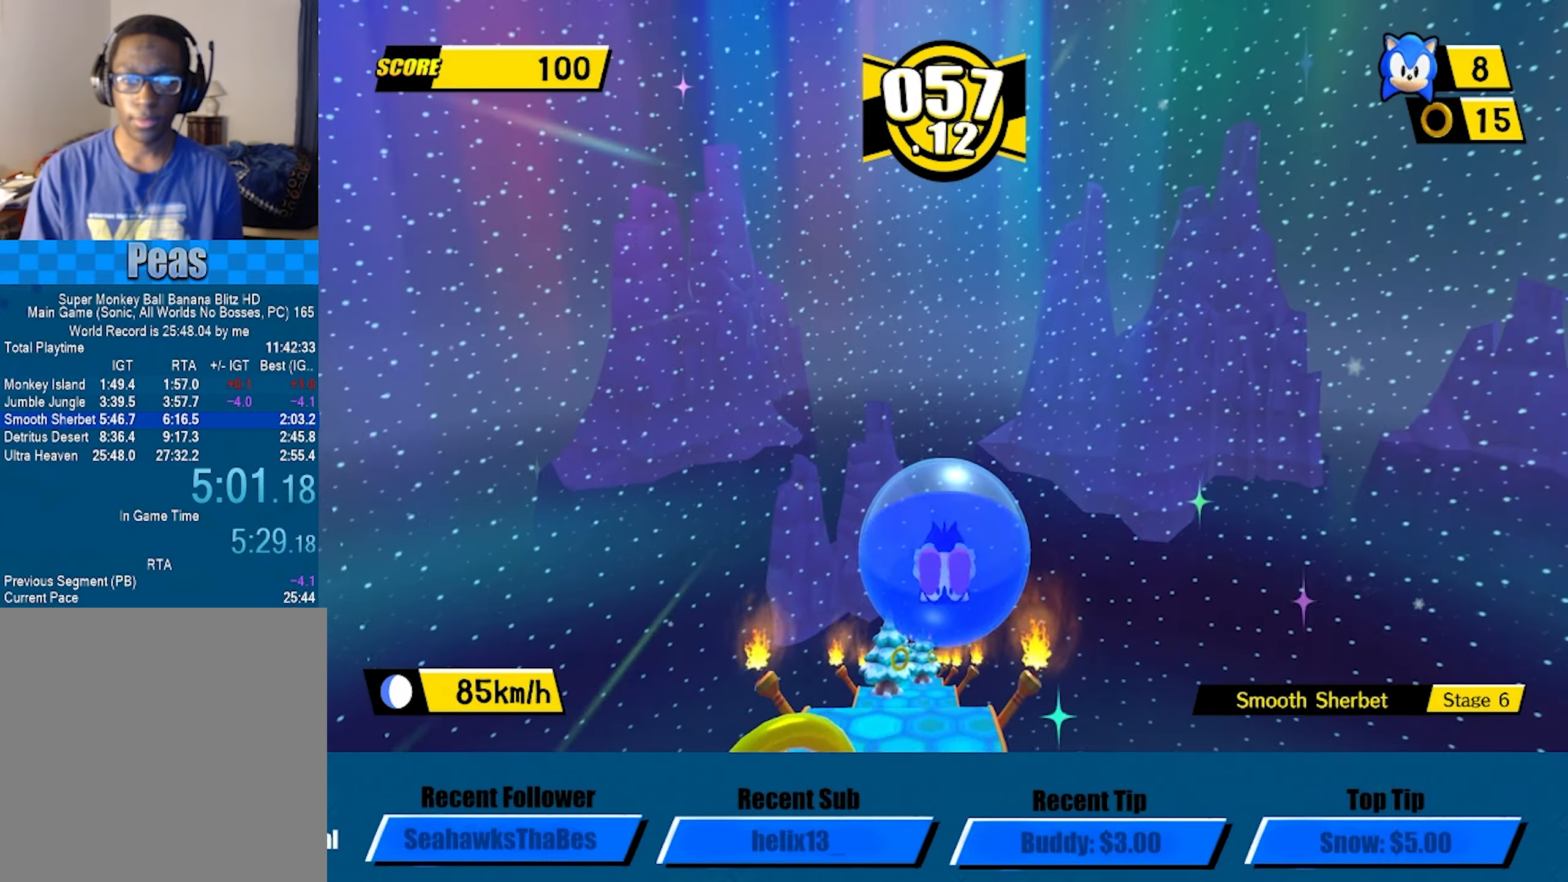
{"buttons": [], "left_stick": "center", "events": [[133, "A", "up"], [433, "left_stick", "center"]]}
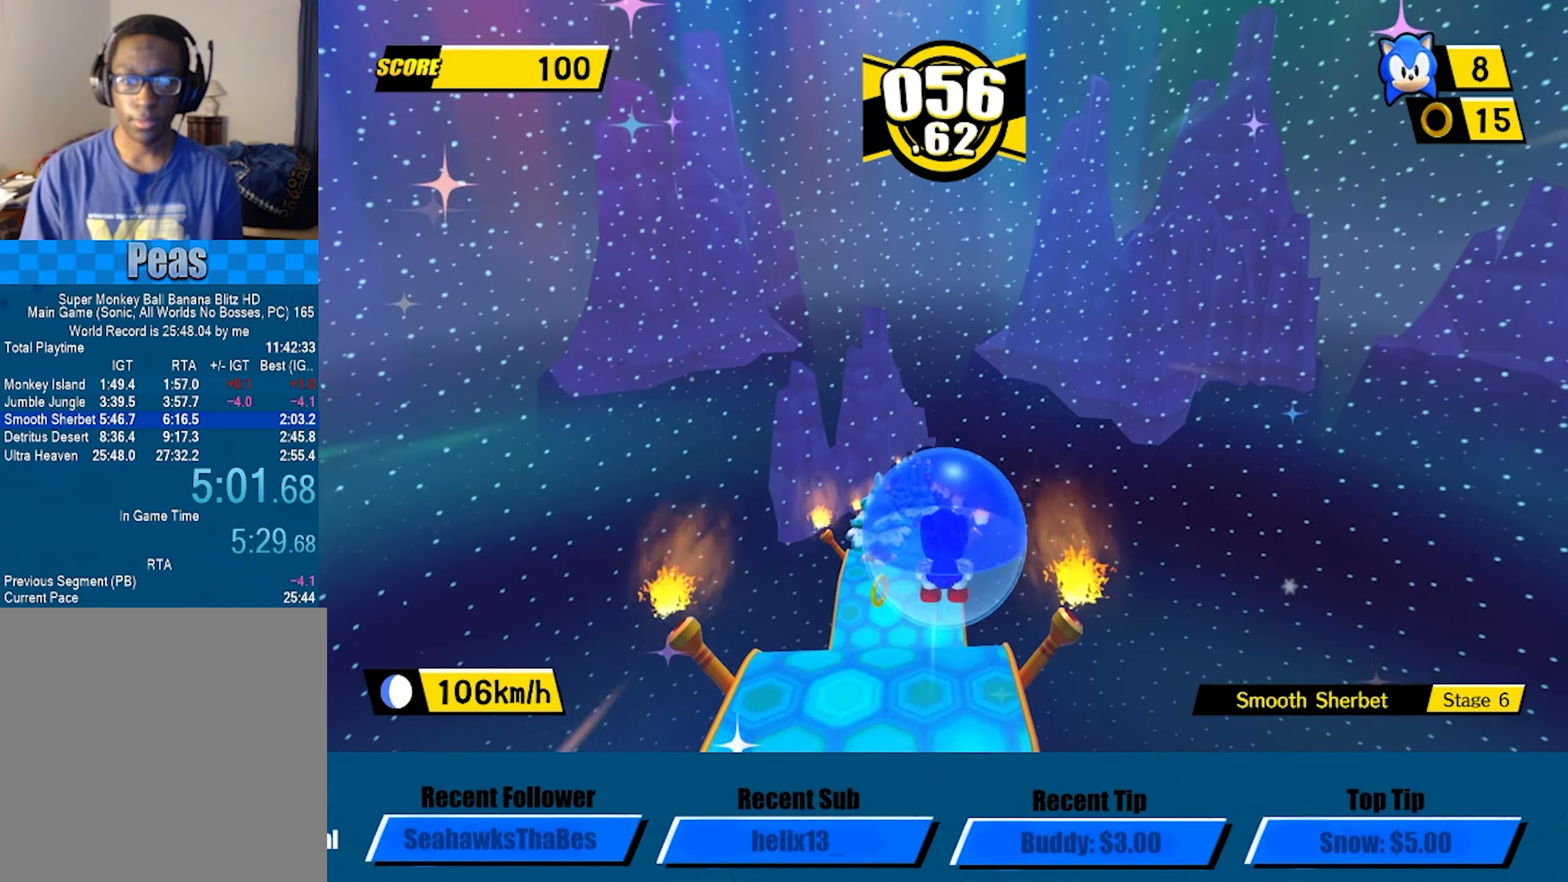
{"buttons": [], "left_stick": "up", "events": [[50, "left_stick", "up"]]}
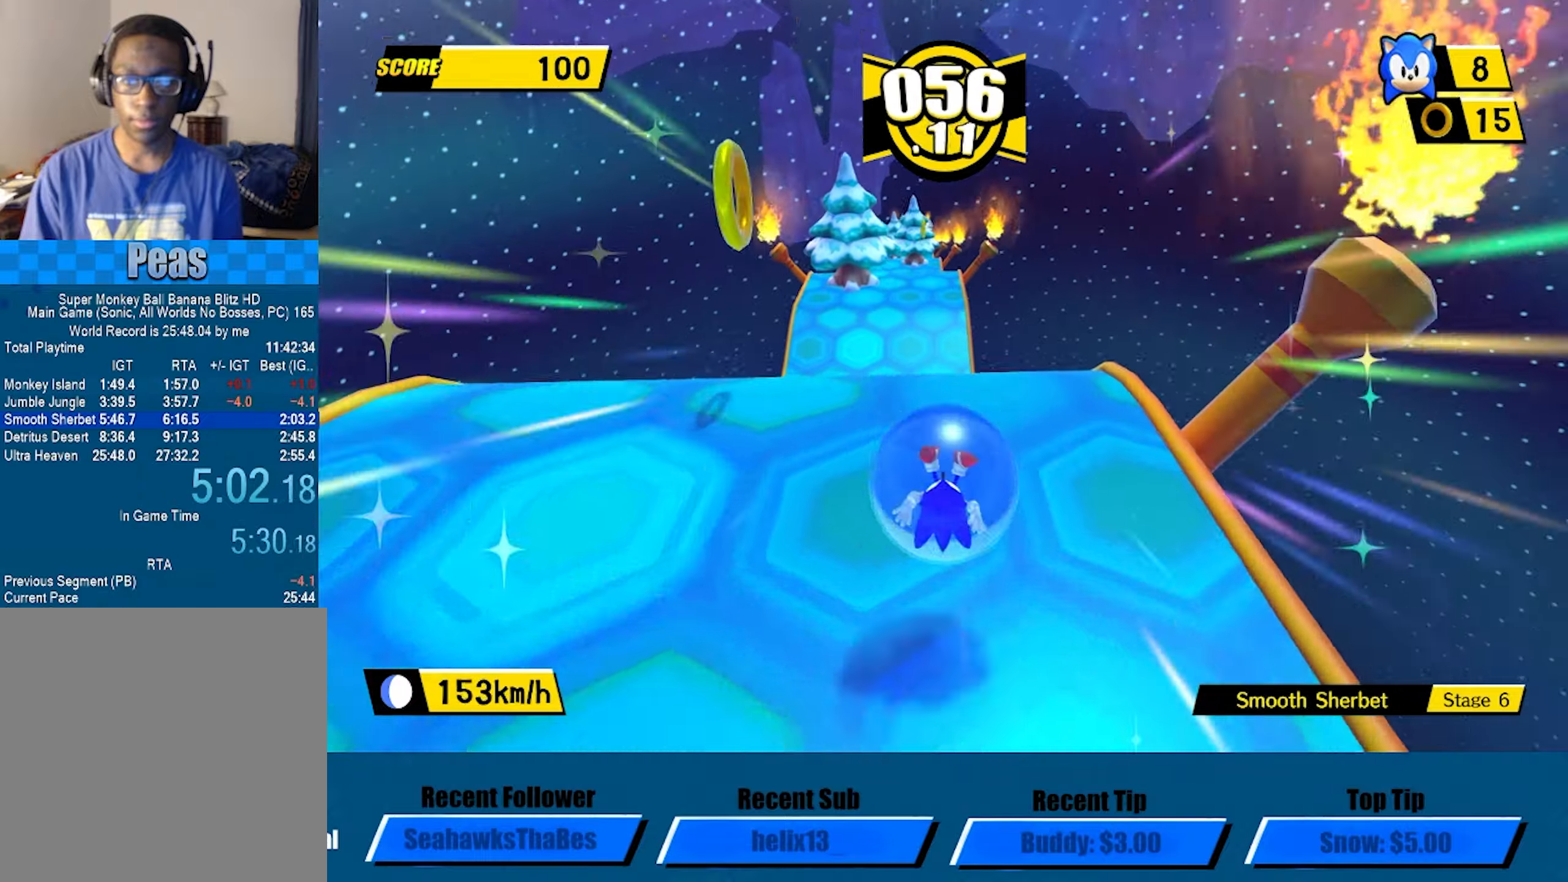
{"buttons": [], "left_stick": "center", "events": [[100, "left_stick", "center"]]}
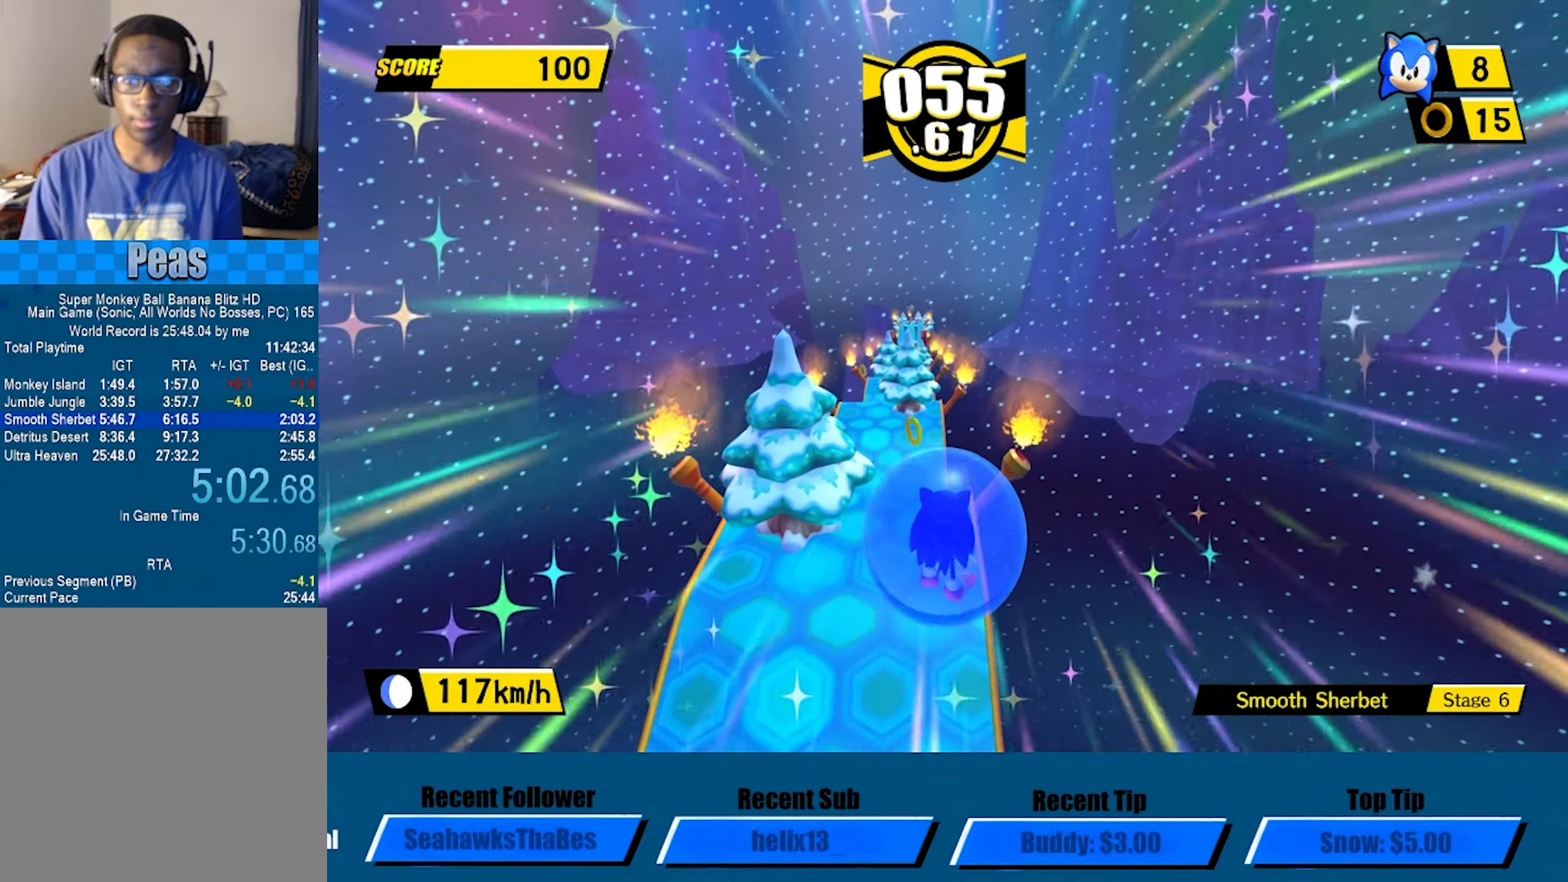
{"buttons": [], "left_stick": "up-left", "events": [[83, "left_stick", "left"], [183, "left_stick", "up-left"]]}
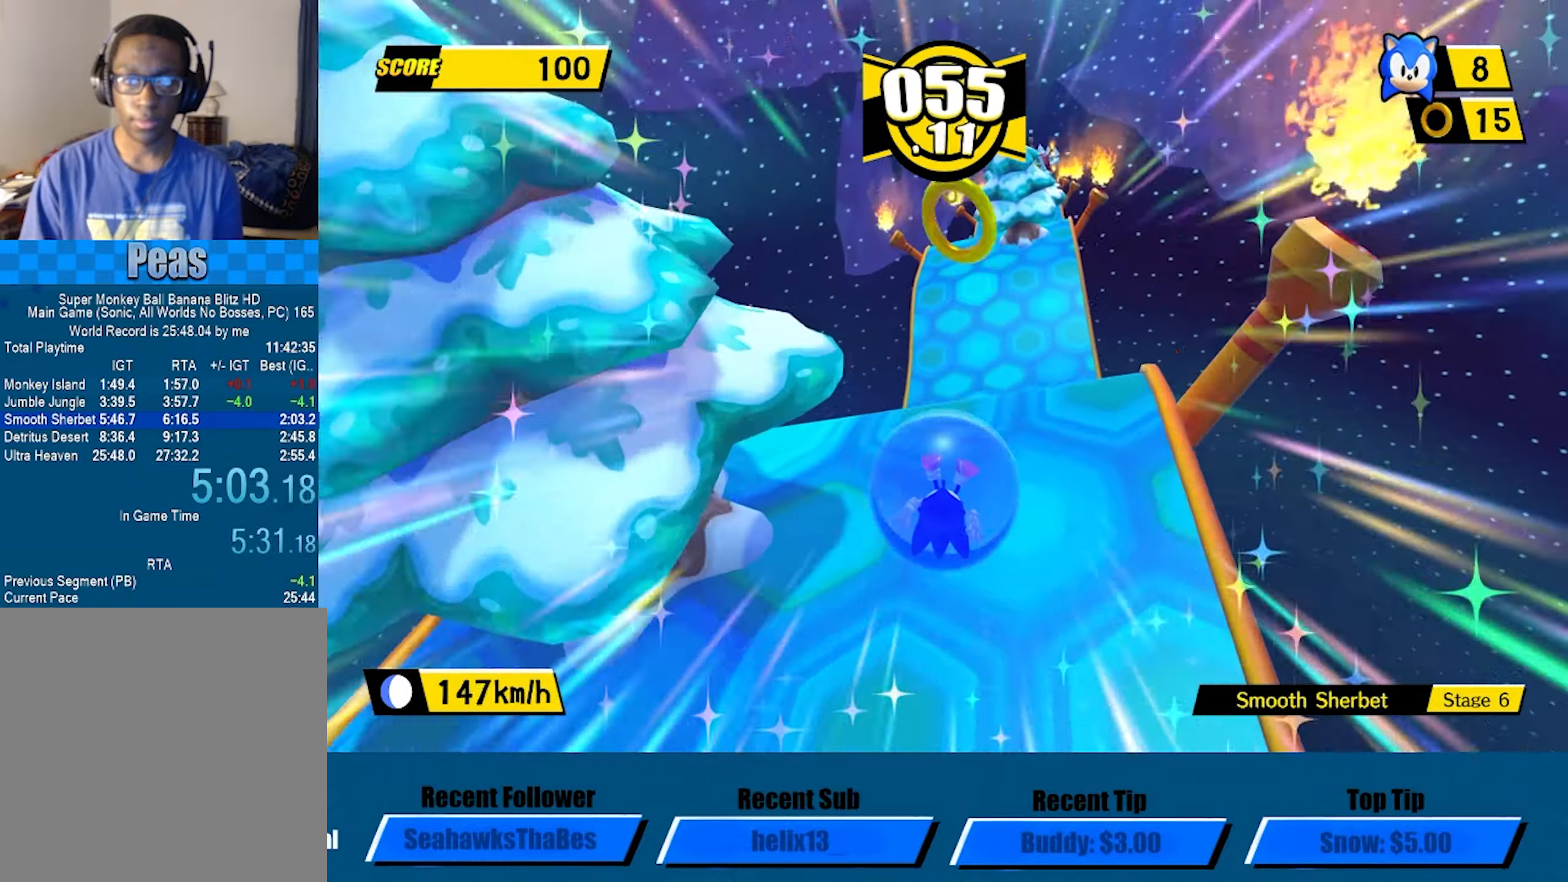
{"buttons": [], "left_stick": "center", "events": [[200, "left_stick", "center"]]}
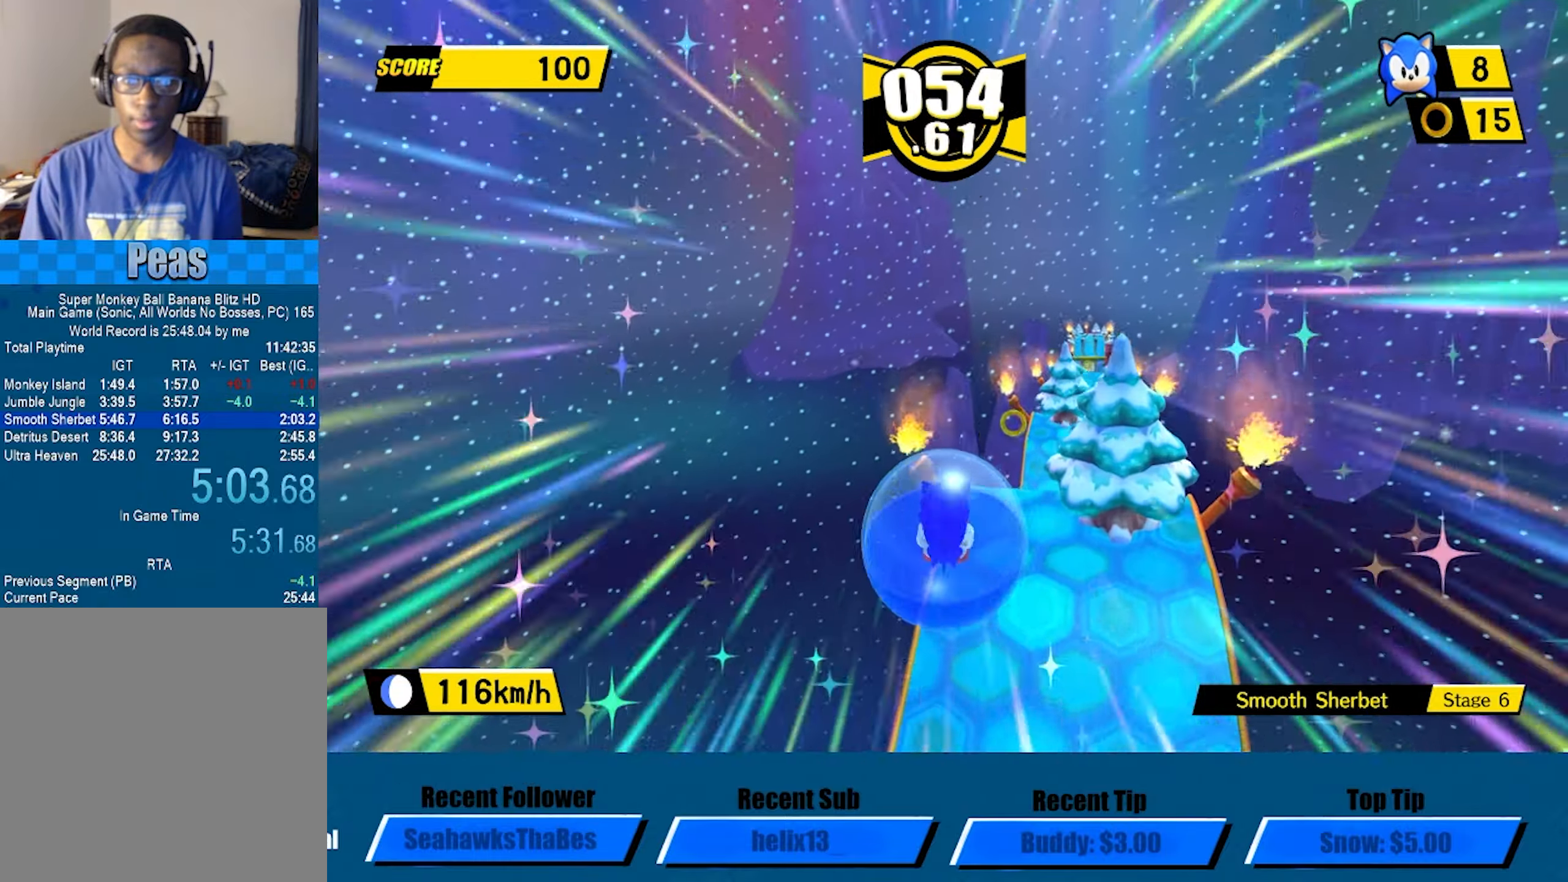
{"buttons": [], "left_stick": "right", "events": [[17, "left_stick", "right"], [133, "left_stick", "up-right"], [367, "left_stick", "right"]]}
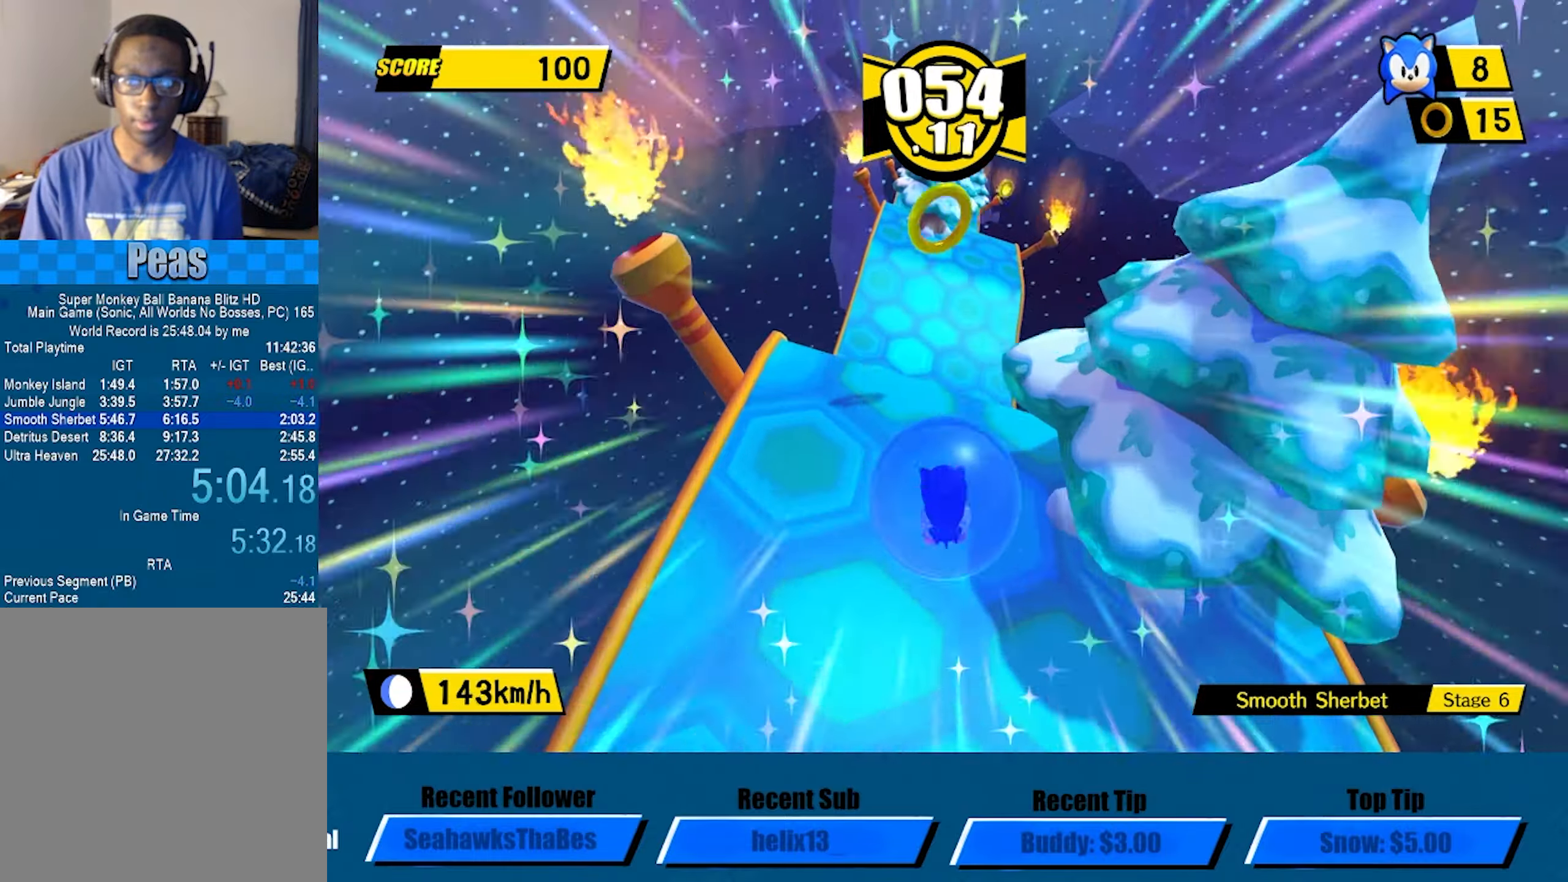
{"buttons": [], "left_stick": "center", "events": [[117, "left_stick", "up-right"], [500, "left_stick", "center"]]}
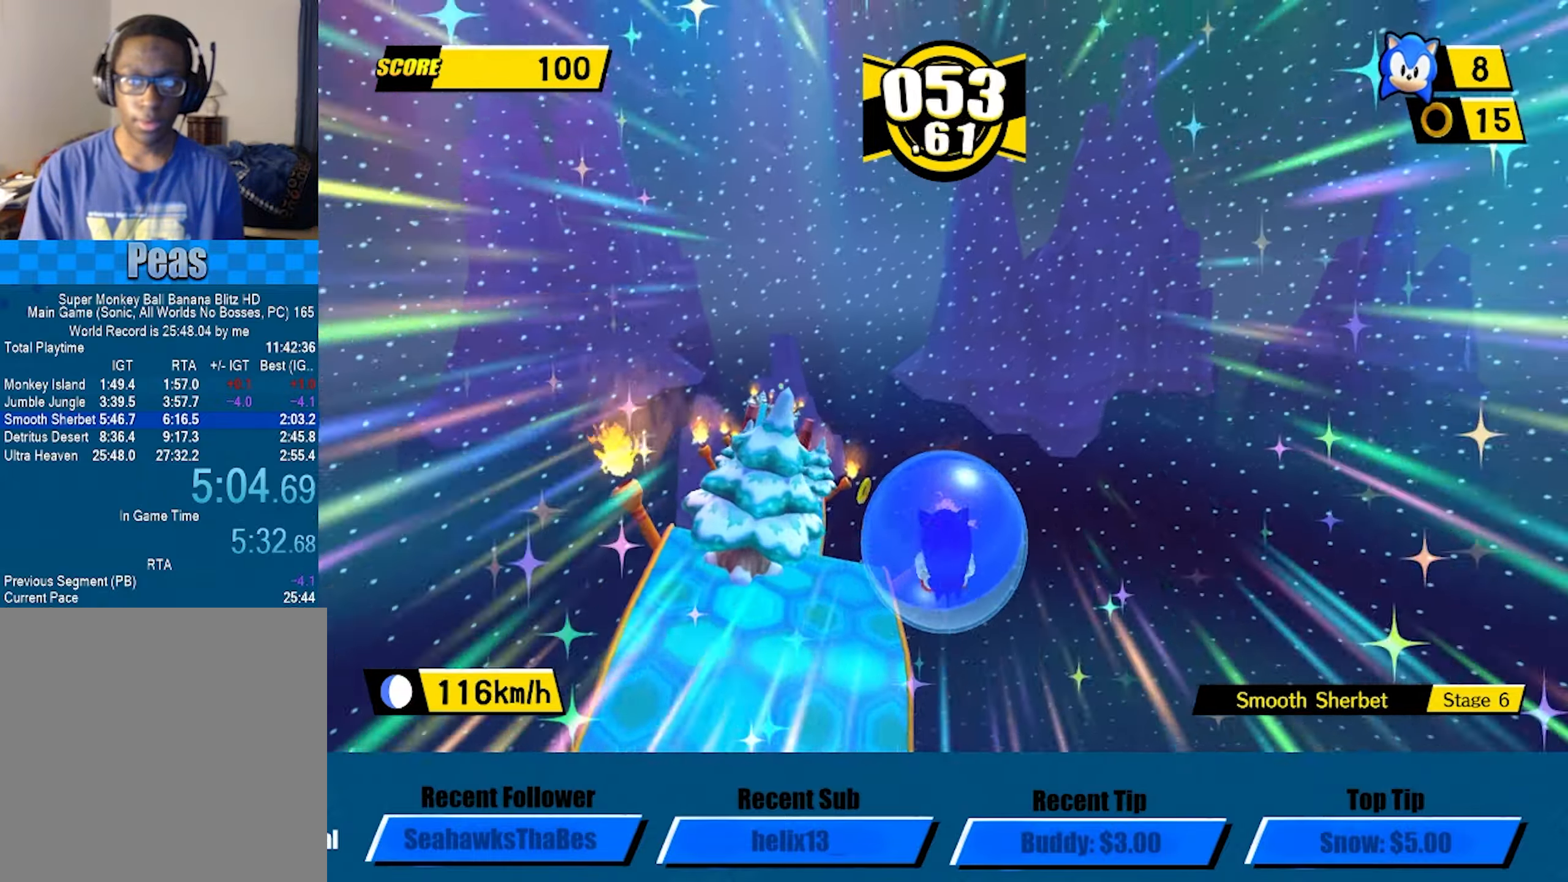
{"buttons": [], "left_stick": "left", "events": [[200, "left_stick", "left"]]}
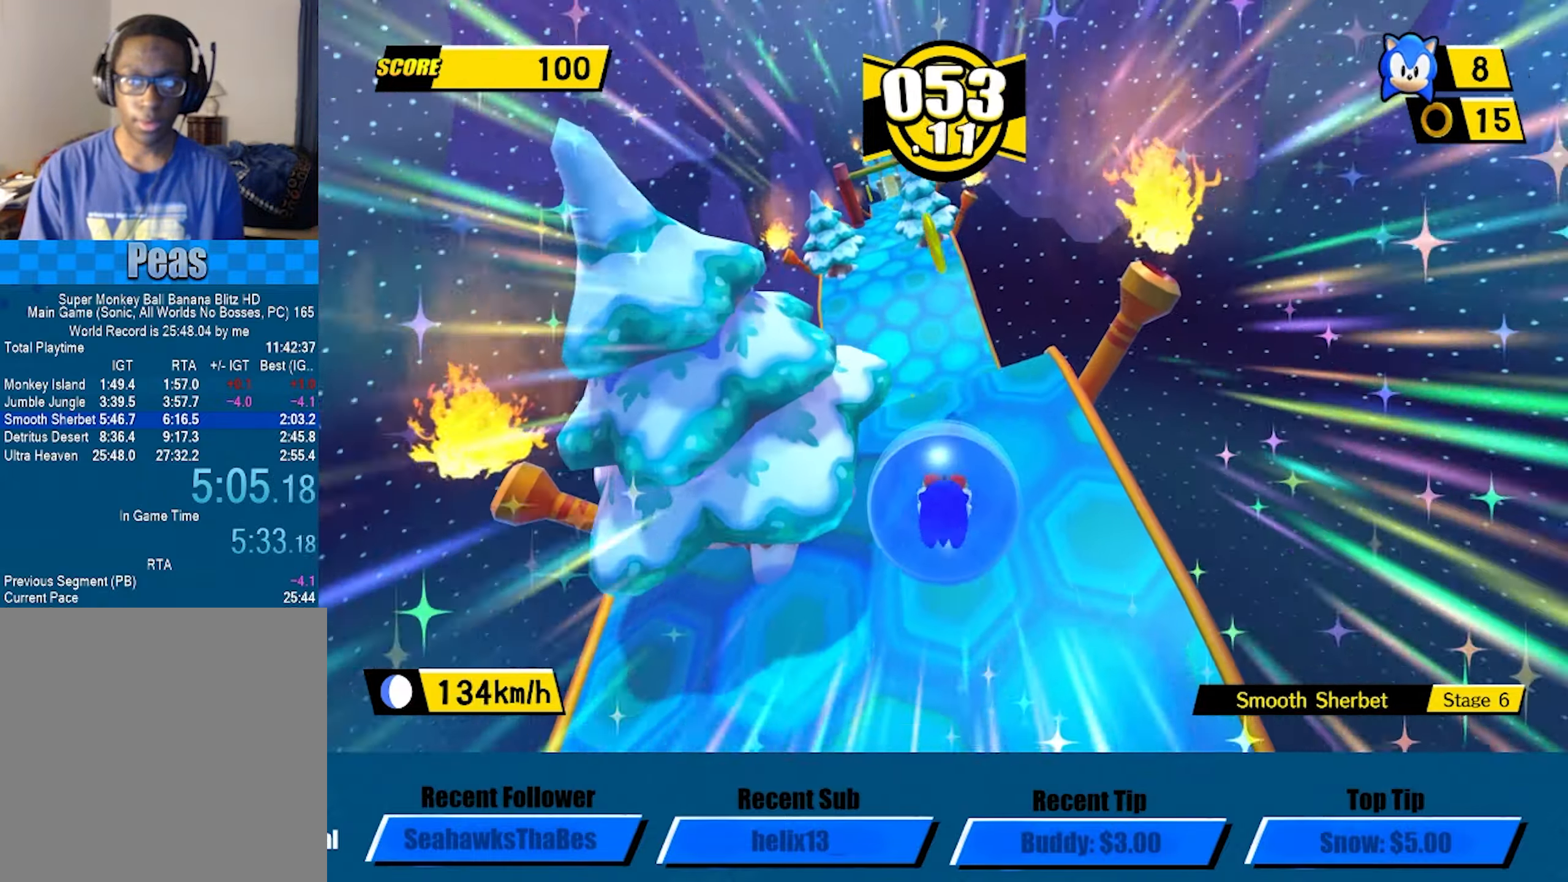
{"buttons": [], "left_stick": "center", "events": [[17, "left_stick", "up-left"], [417, "left_stick", "center"]]}
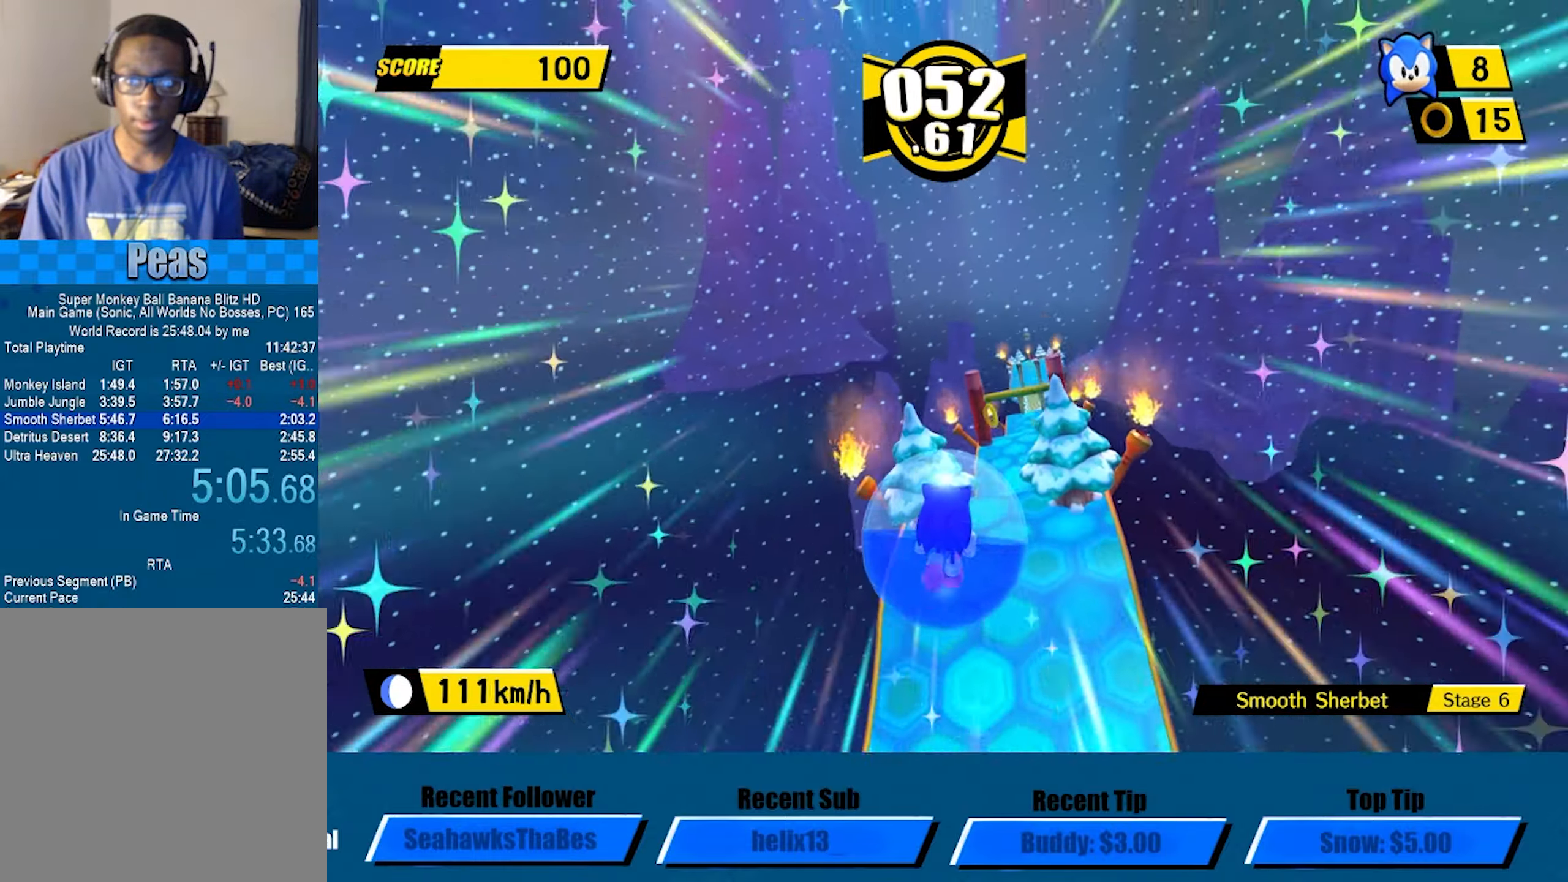
{"buttons": [], "left_stick": "up-right", "events": [[150, "left_stick", "up"], [367, "left_stick", "up-right"]]}
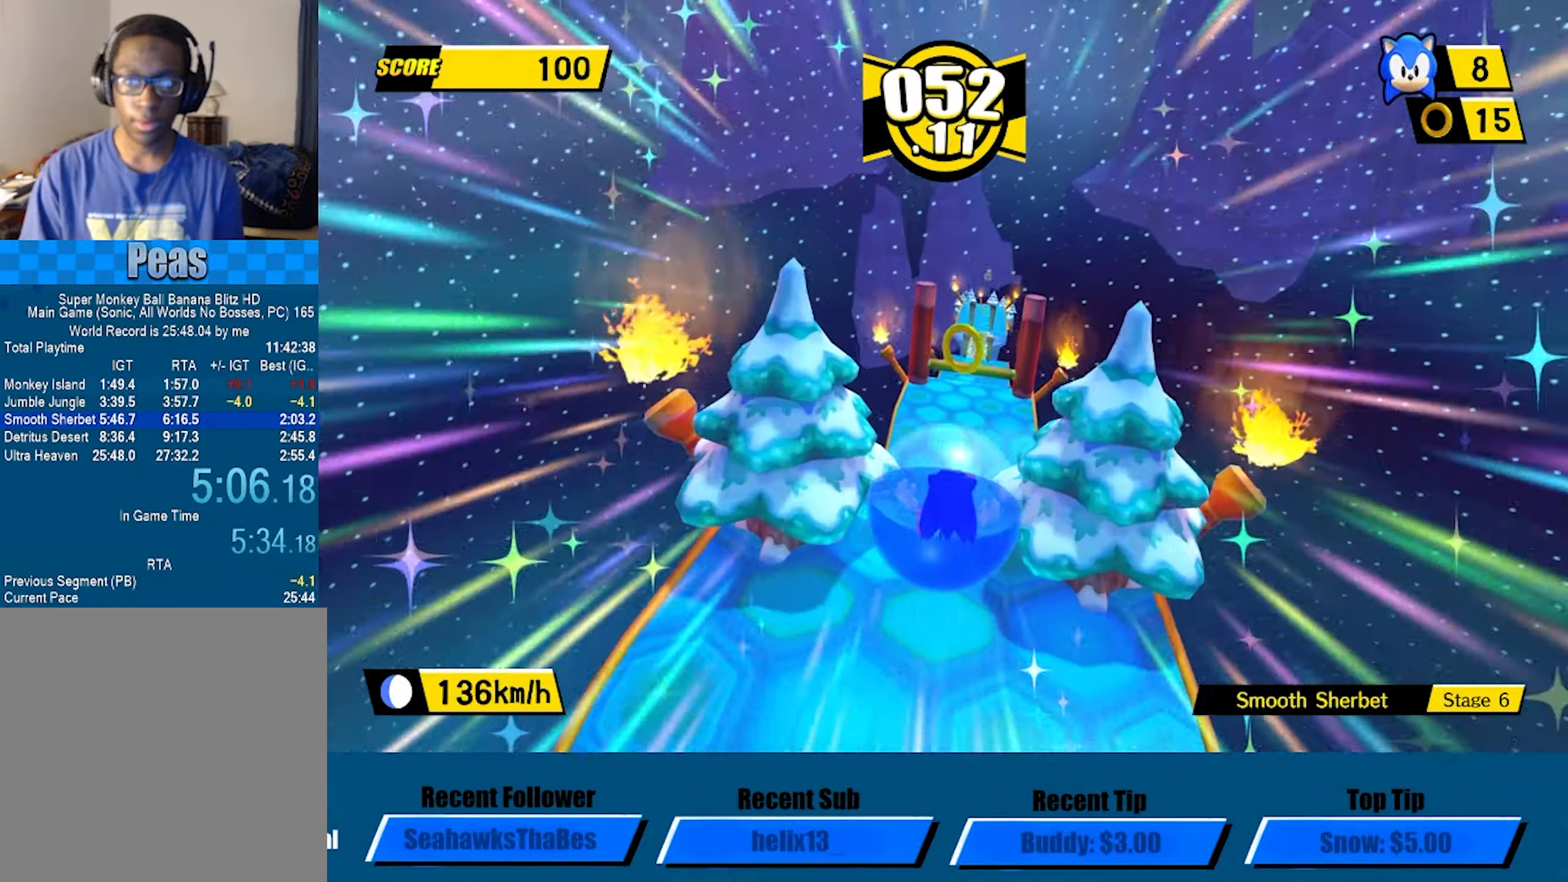
{"buttons": [], "left_stick": "up", "events": [[300, "left_stick", "center"], [400, "left_stick", "up"]]}
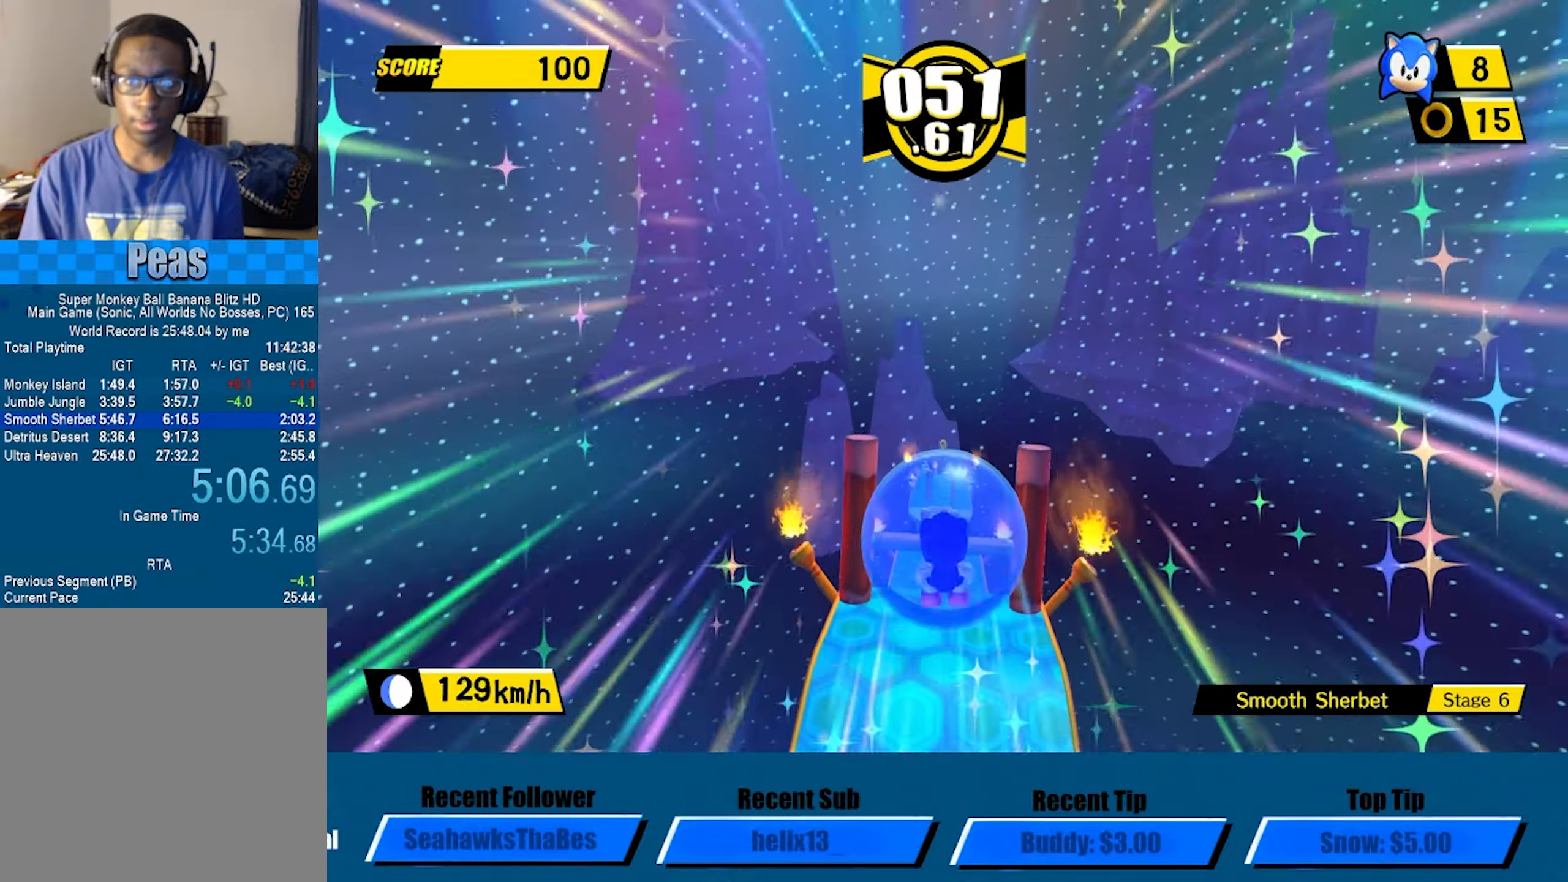
{"buttons": [], "left_stick": "up", "events": []}
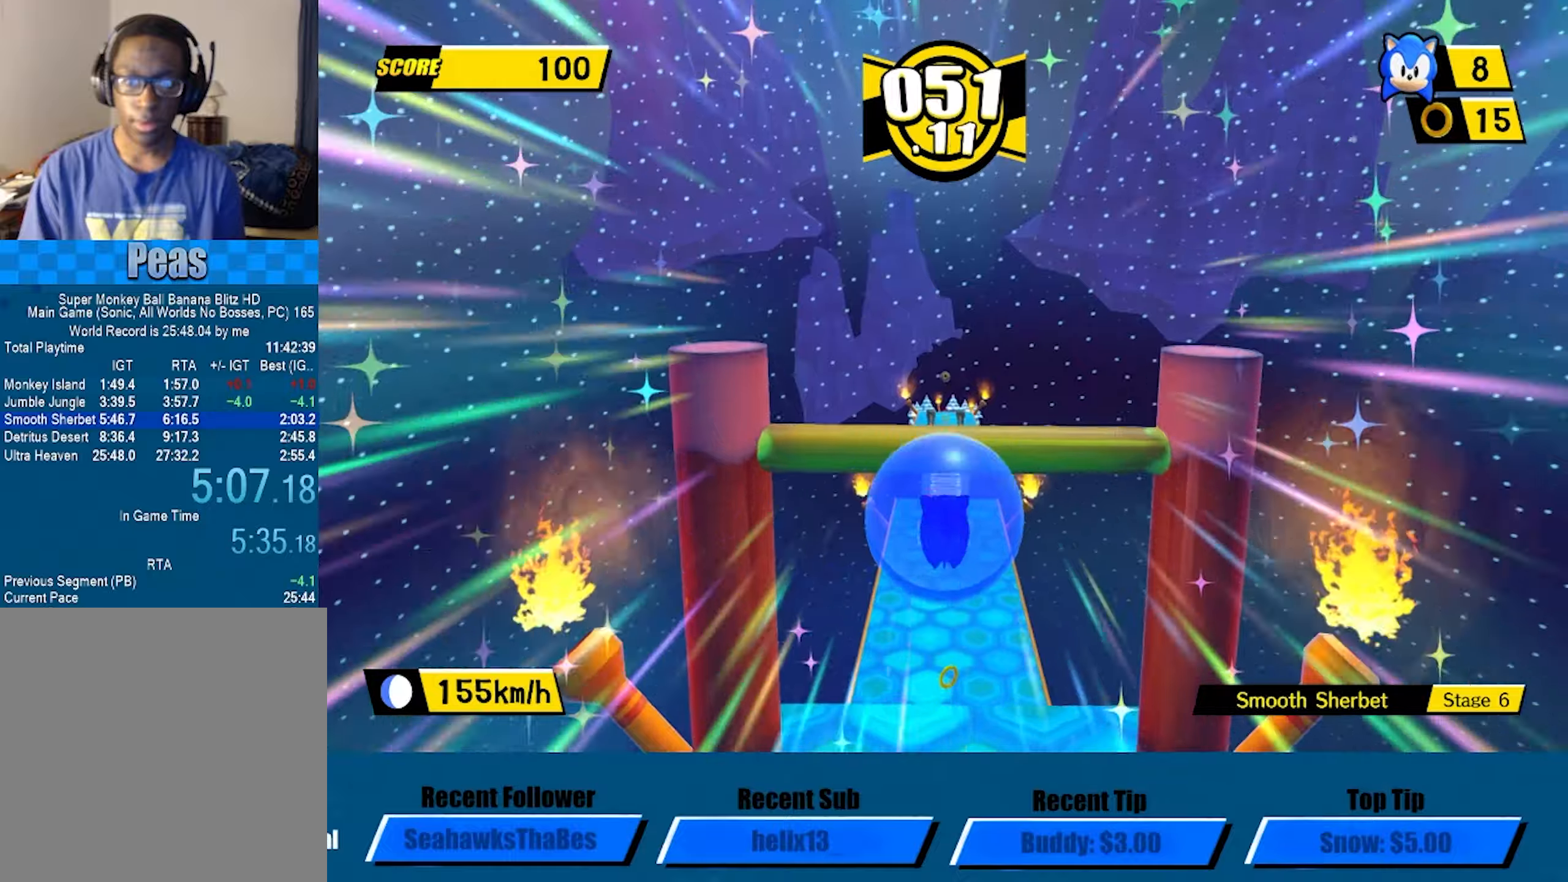
{"buttons": [], "left_stick": "up", "events": []}
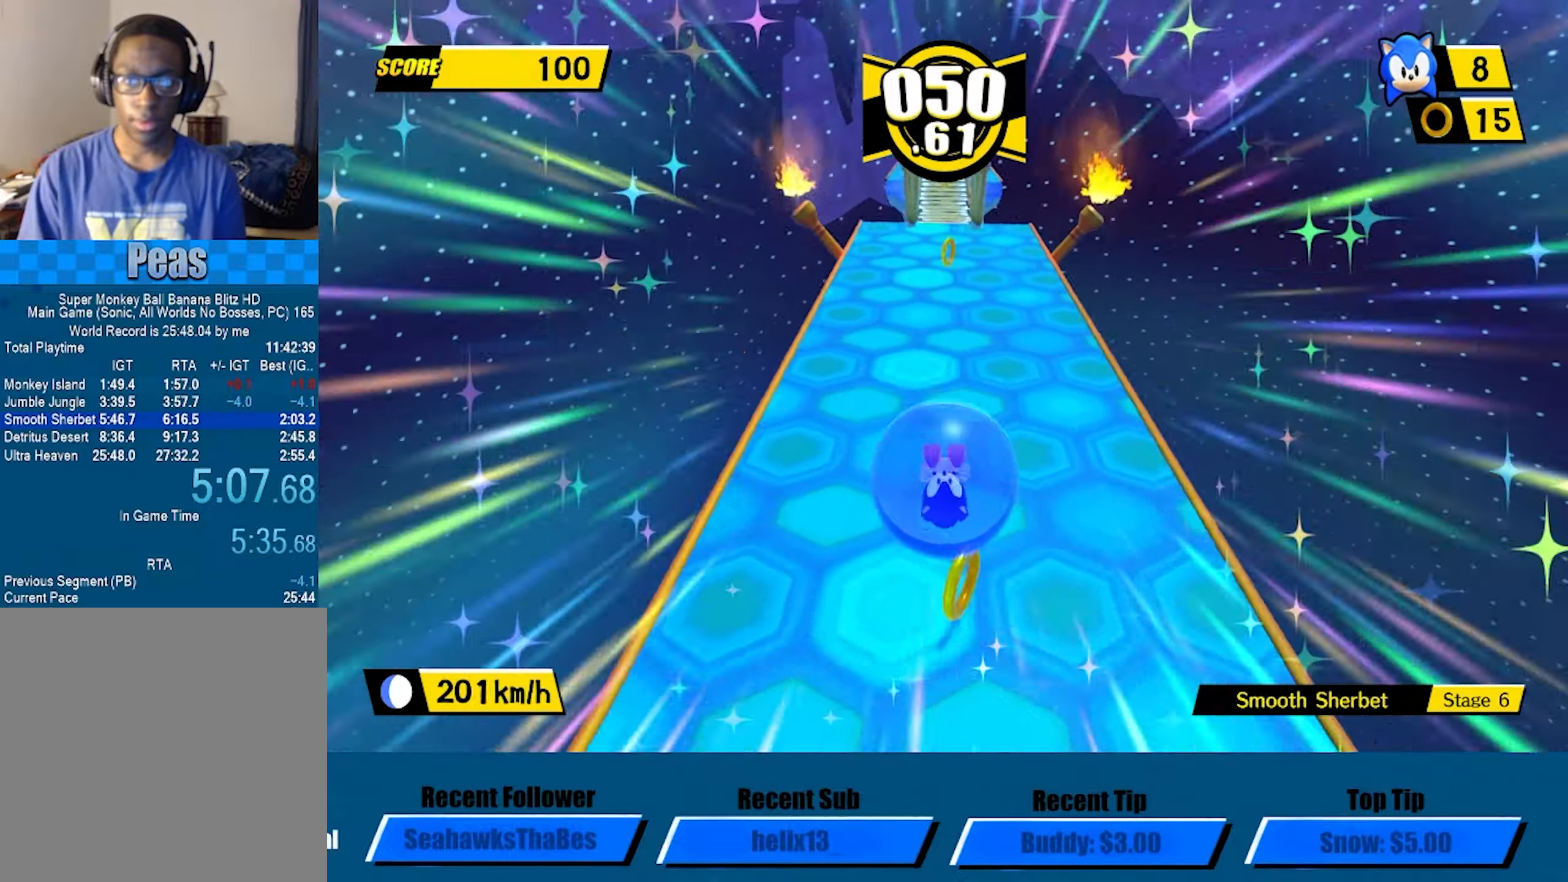
{"buttons": [], "left_stick": "up", "events": []}
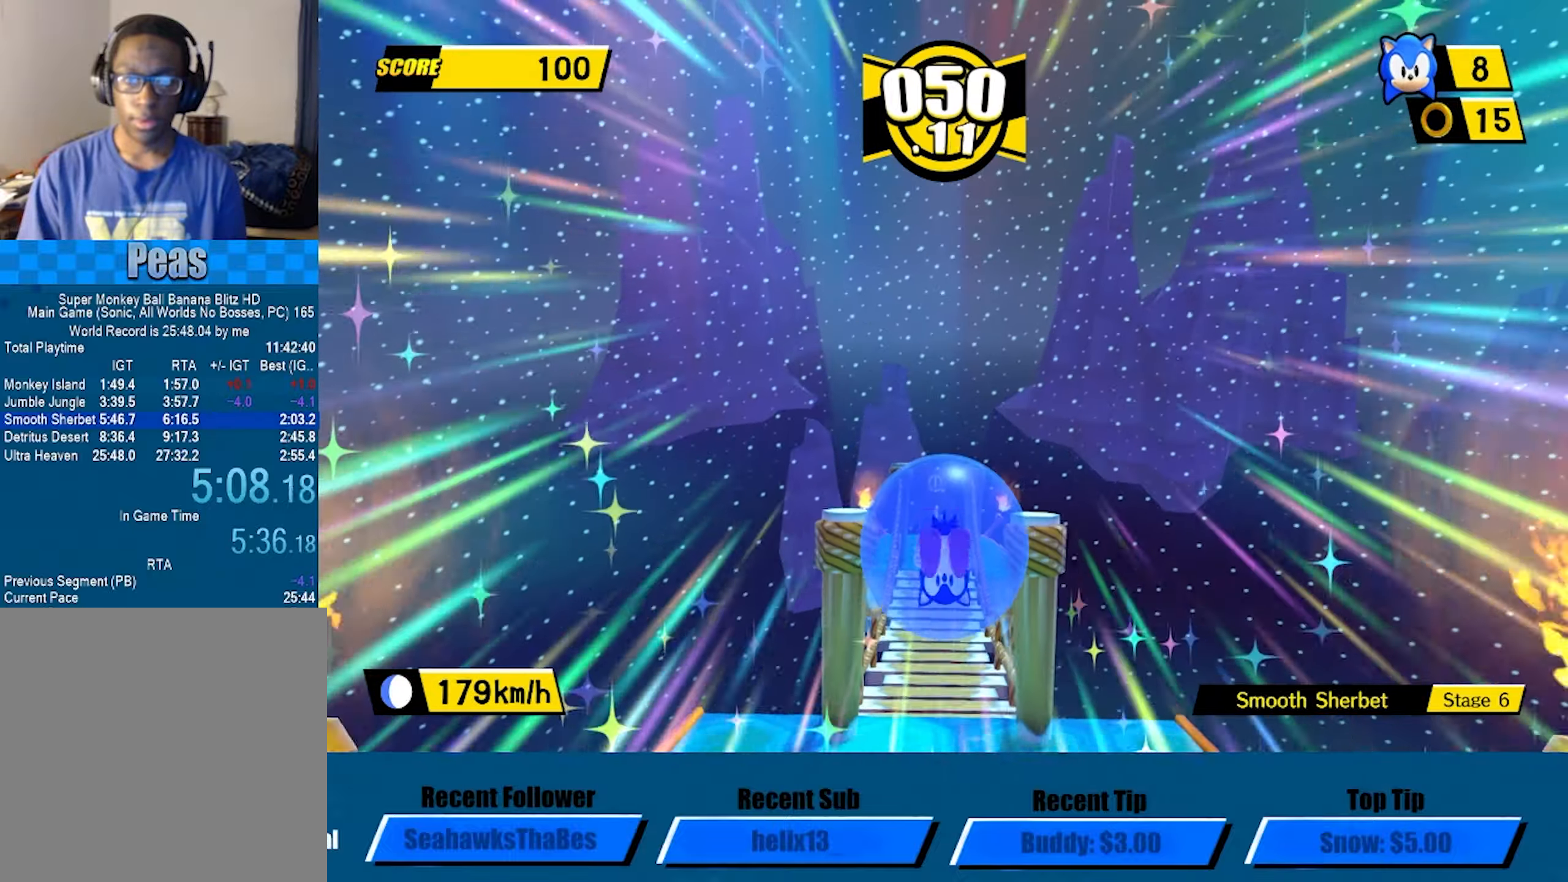
{"buttons": [], "left_stick": "up", "events": []}
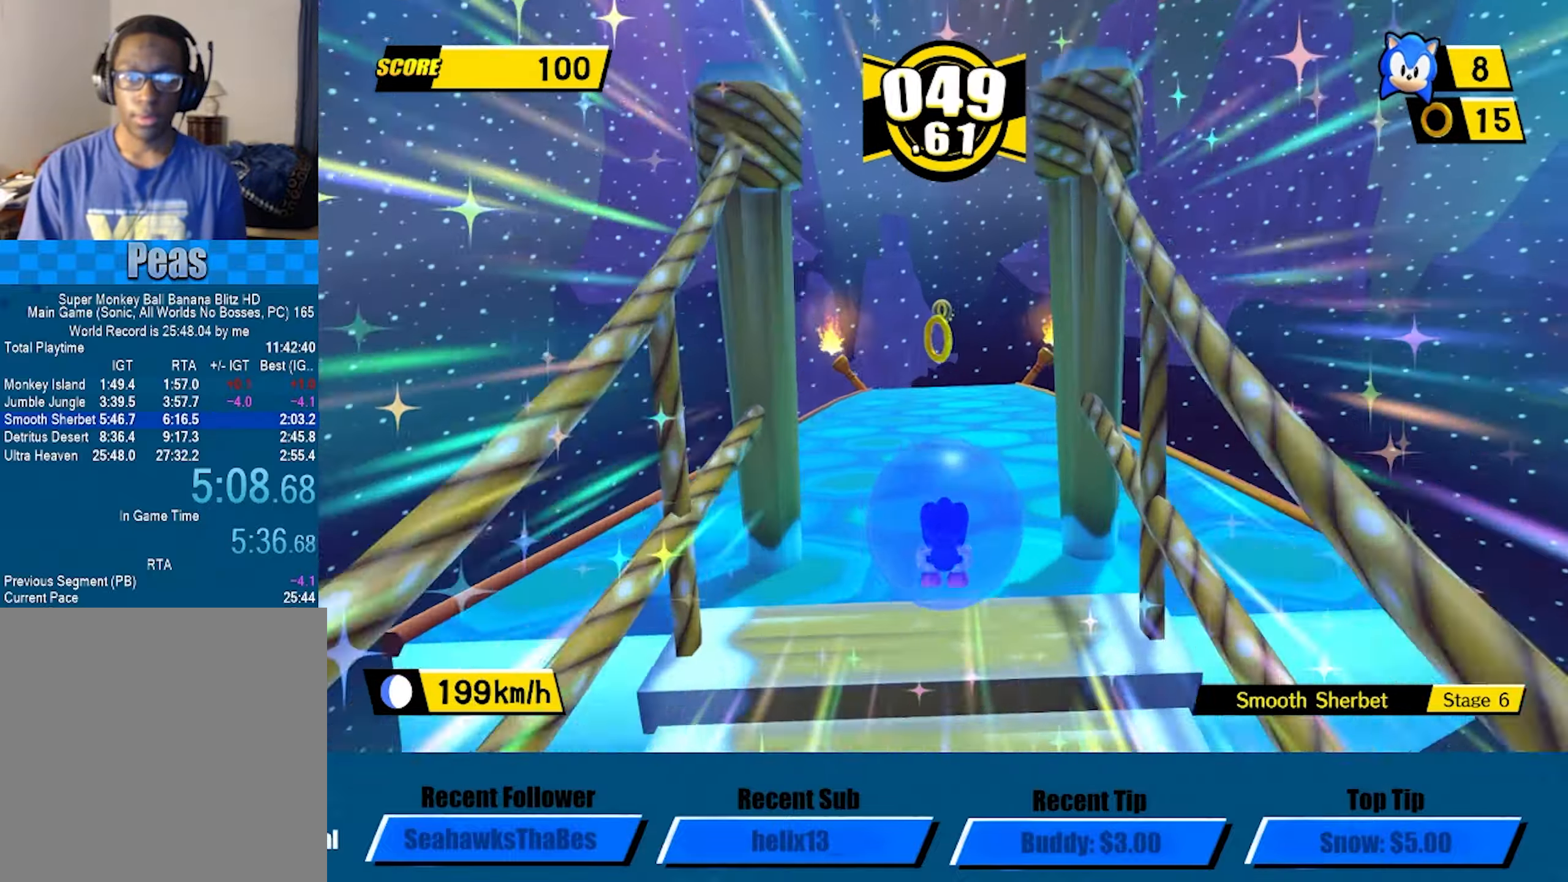
{"buttons": [], "left_stick": "up", "events": []}
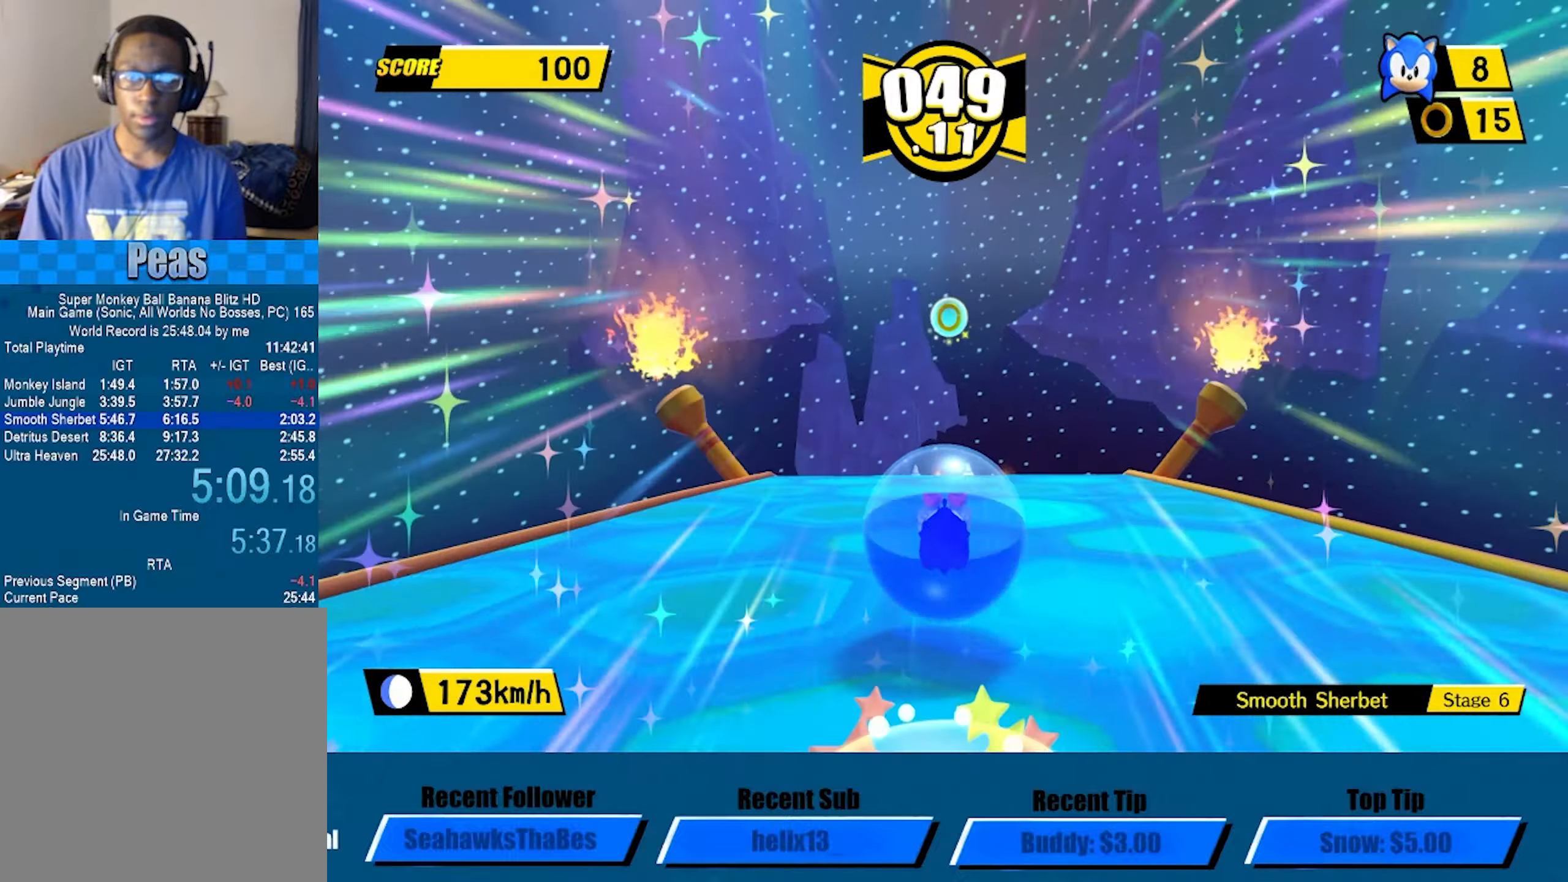
{"buttons": [], "left_stick": "up", "events": []}
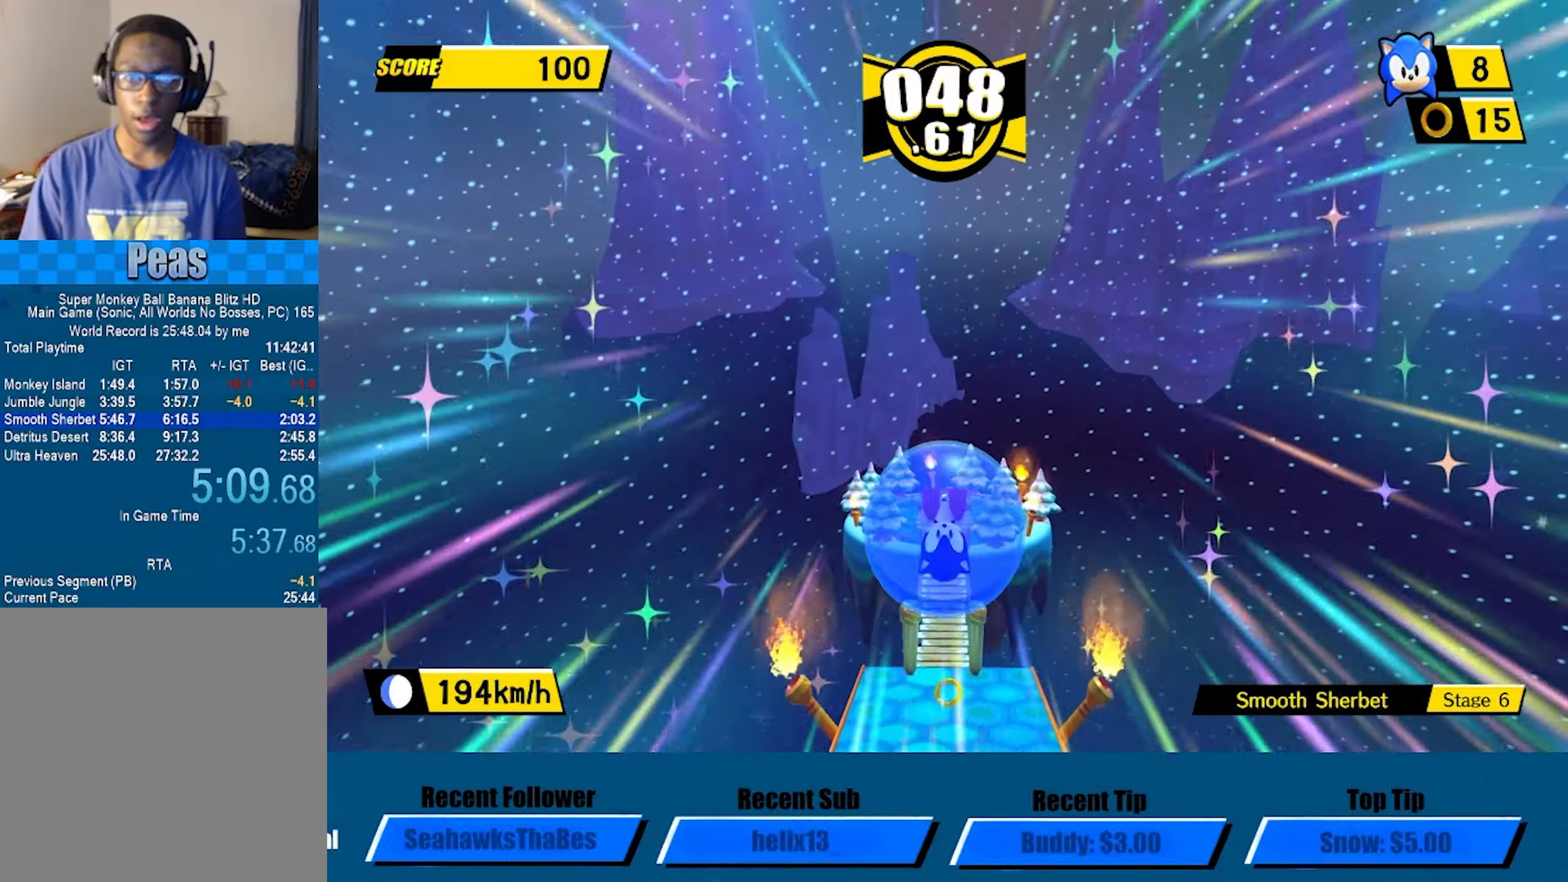
{"buttons": [], "left_stick": "up", "events": []}
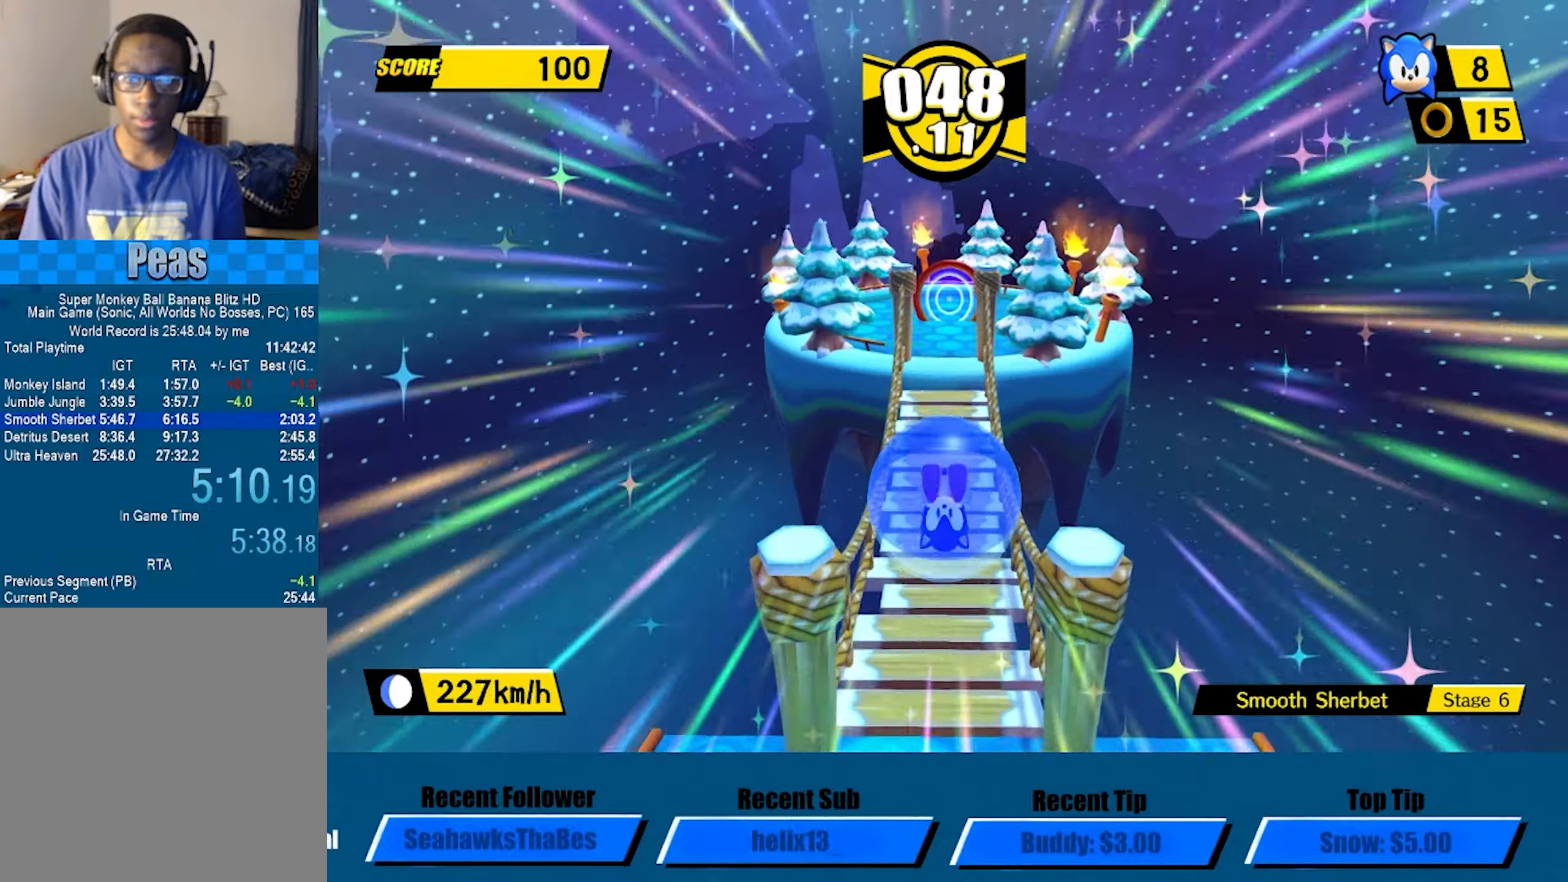
{"buttons": [], "left_stick": "up", "events": [[267, "A", "down"], [417, "A", "up"]]}